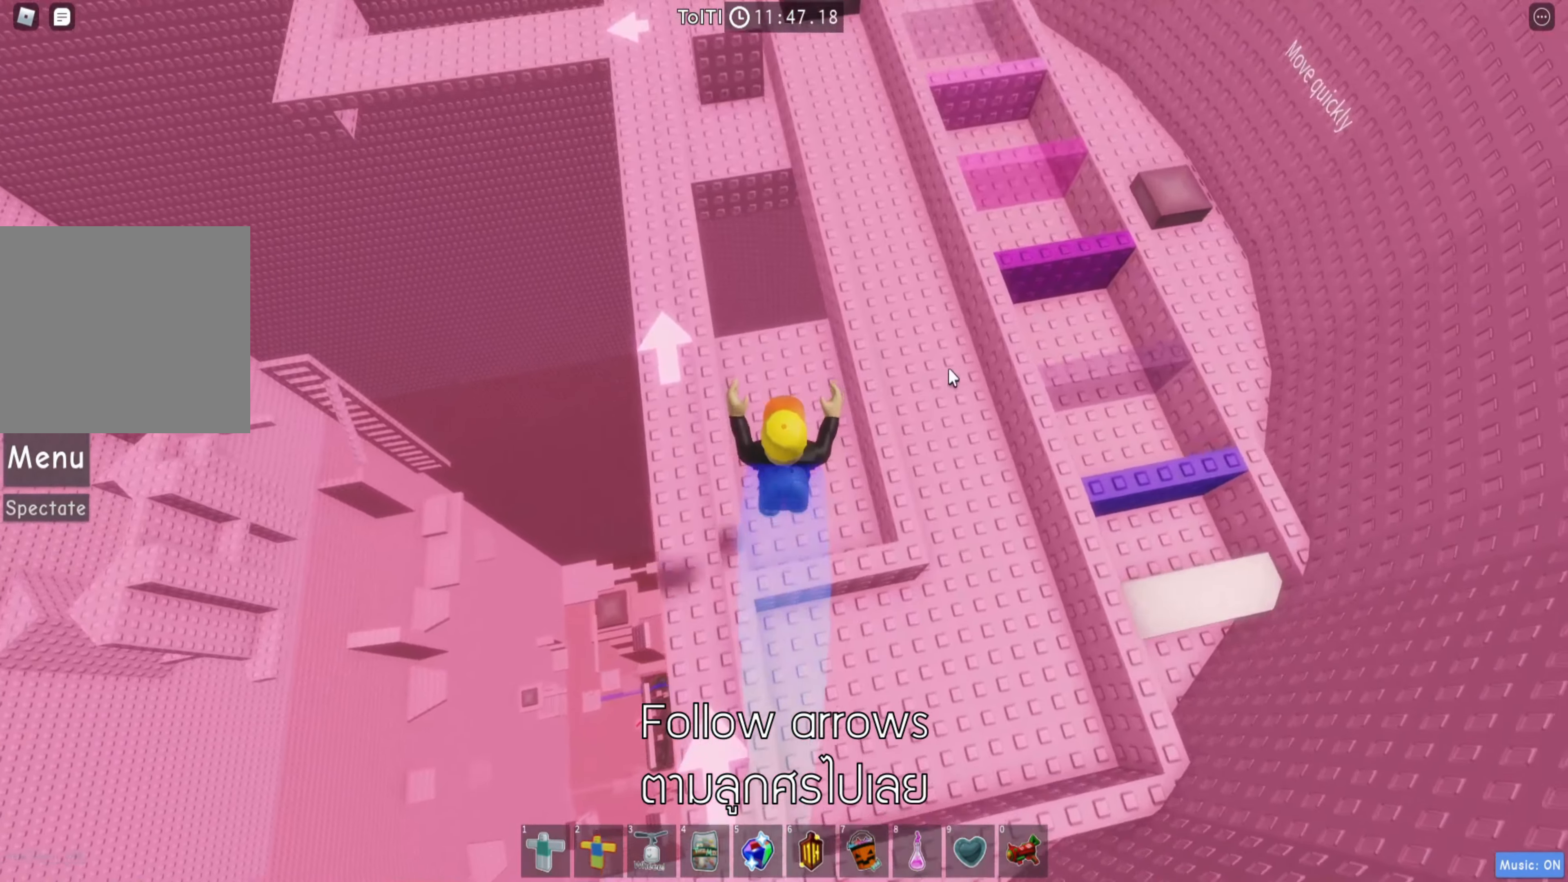
Gameplay with keyboard; each line is a JSON object with the keys held at the frame after it. "events" lists presses ("down") and releases ("up") of "a", "ctrl", "d", "e", "q", "s", "shift", "space" and "w" between this image and that frame as [ms after this image, input, new state], when the widget could be followed in between. No other keys are recorded. Mouse input is not recorded.
{"keys": ["w"], "events": [[133, "shift", "up"], [366, "space", "down"], [483, "space", "up"]]}
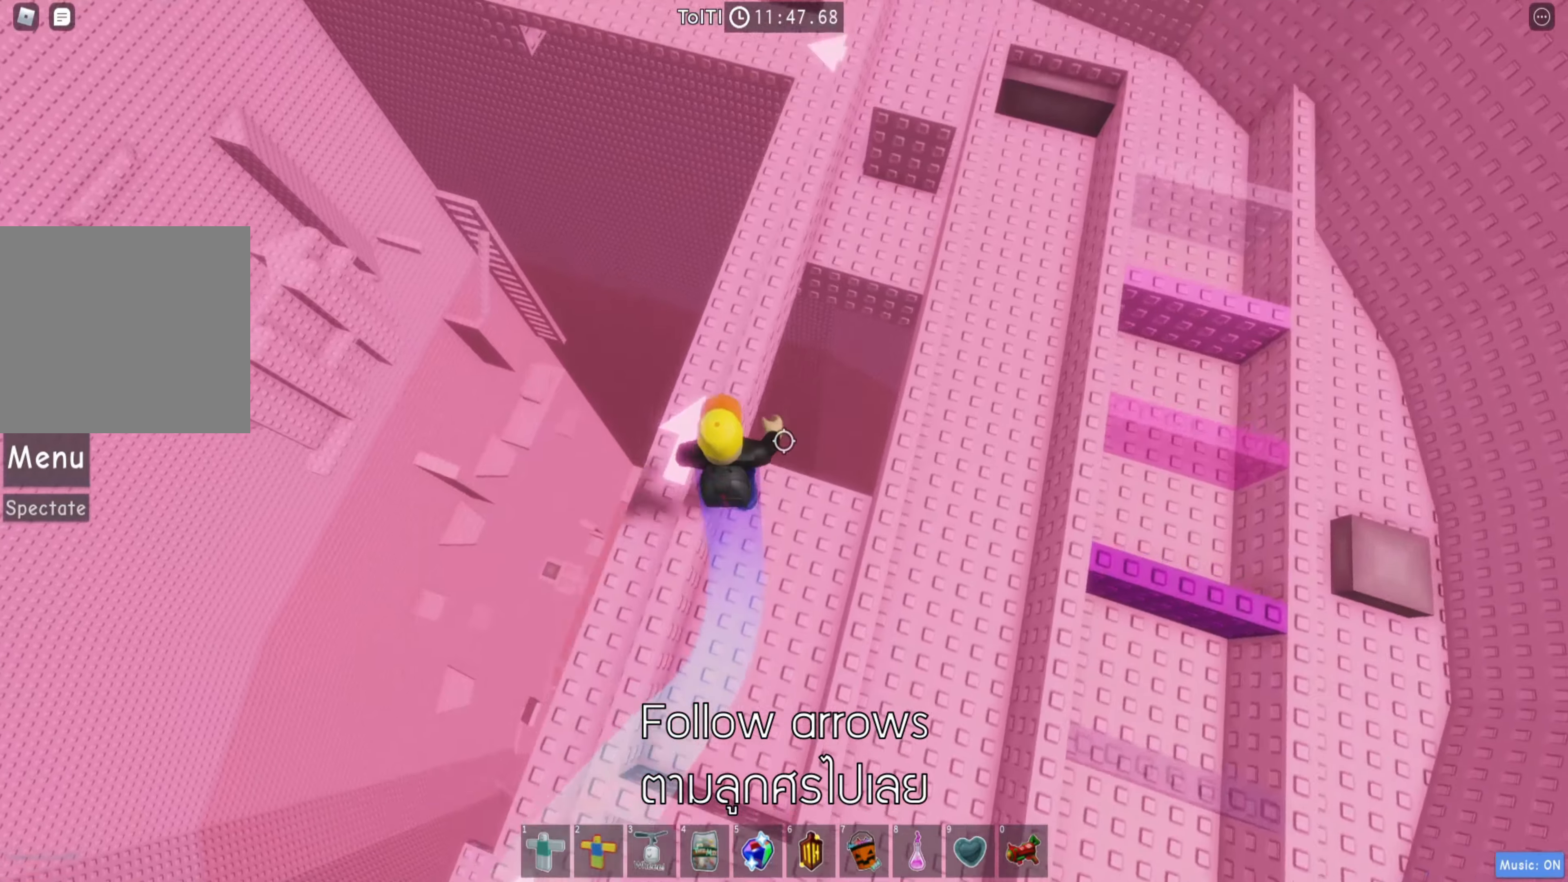
{"keys": ["w"], "events": [[367, "space", "down"], [483, "space", "up"]]}
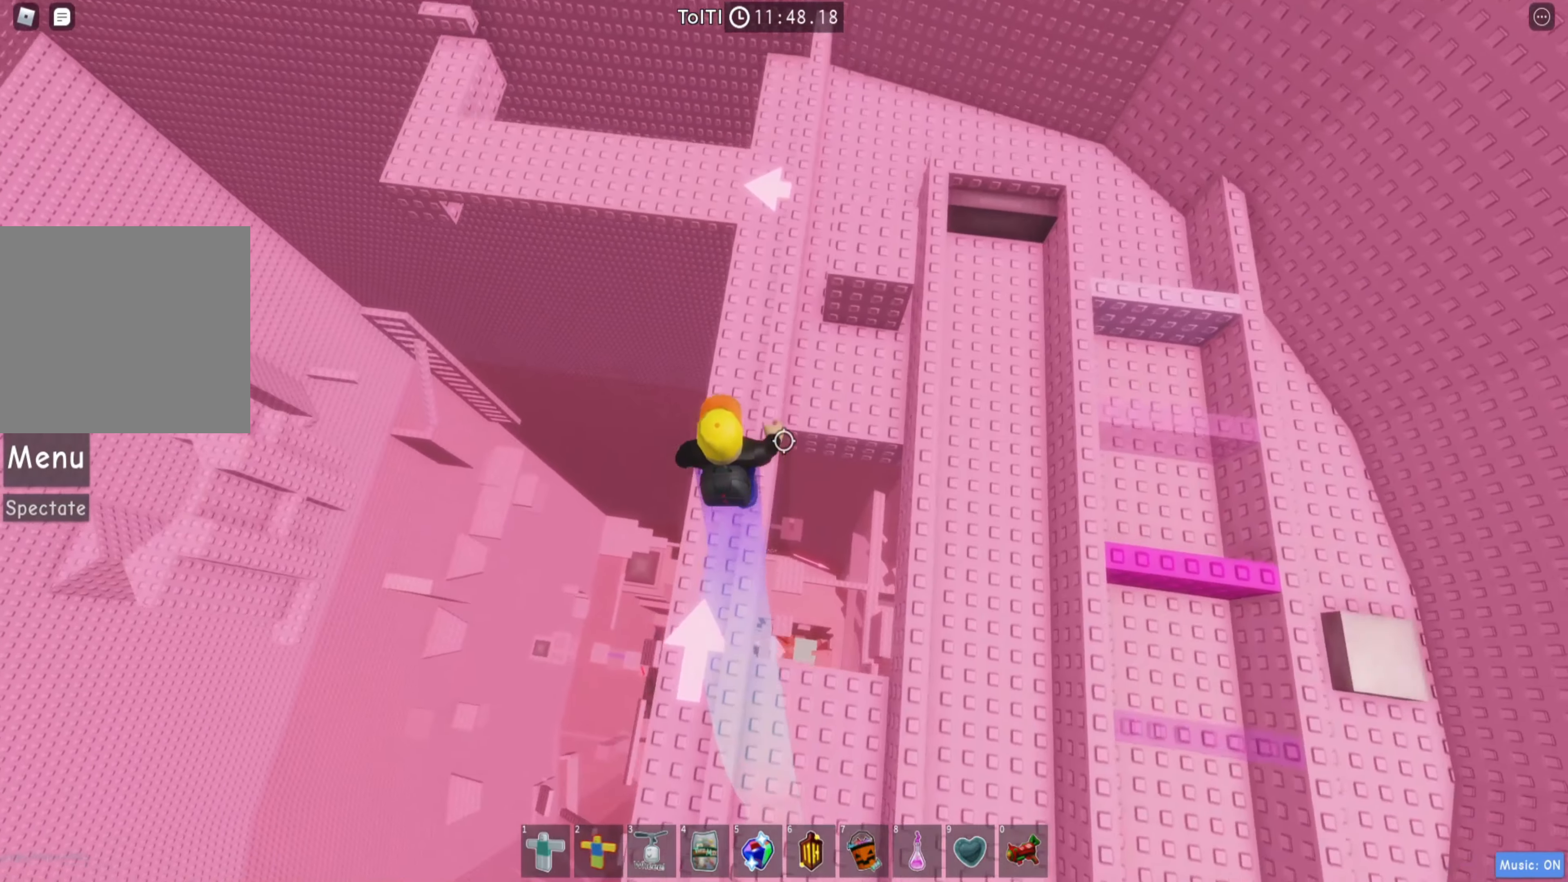
{"keys": ["w"], "events": []}
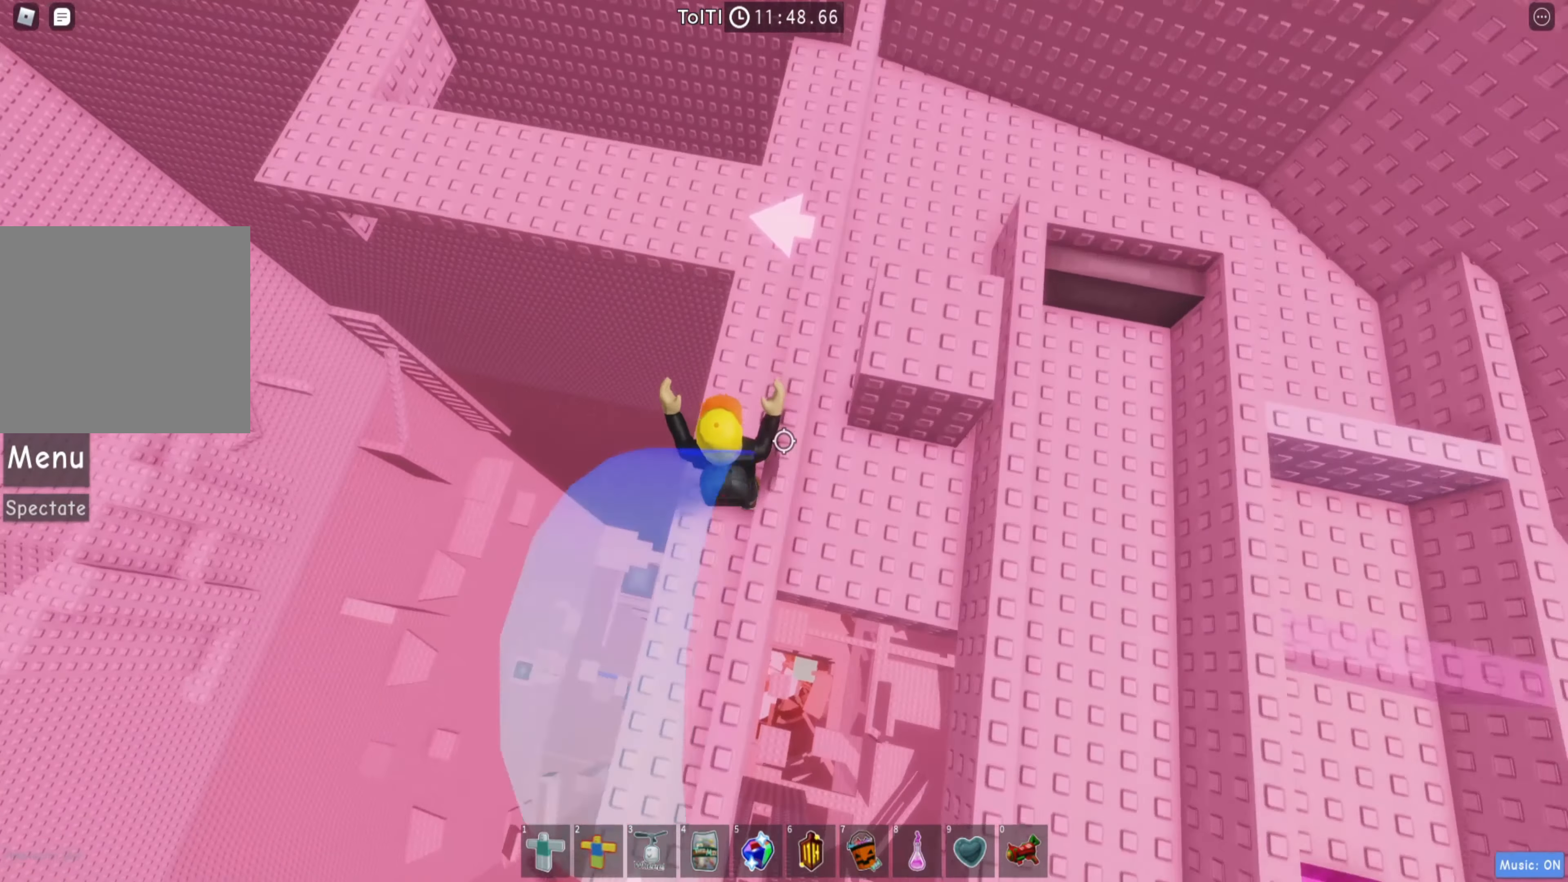
{"keys": ["w"], "events": [[117, "d", "down"], [217, "space", "down"], [350, "space", "up"], [467, "d", "up"]]}
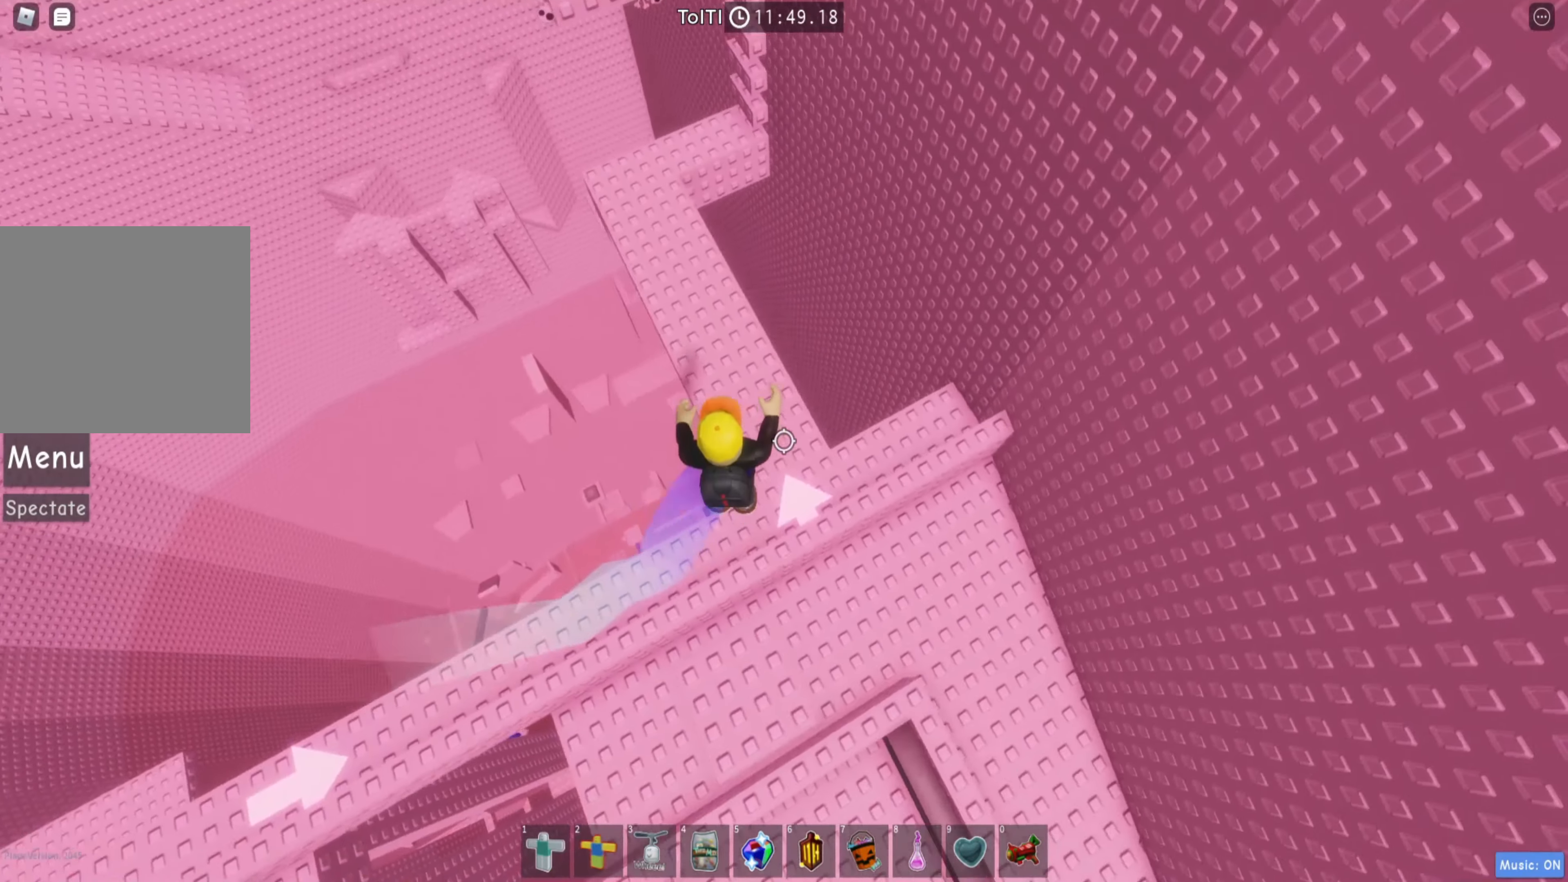
{"keys": ["a", "w"], "events": [[467, "a", "down"]]}
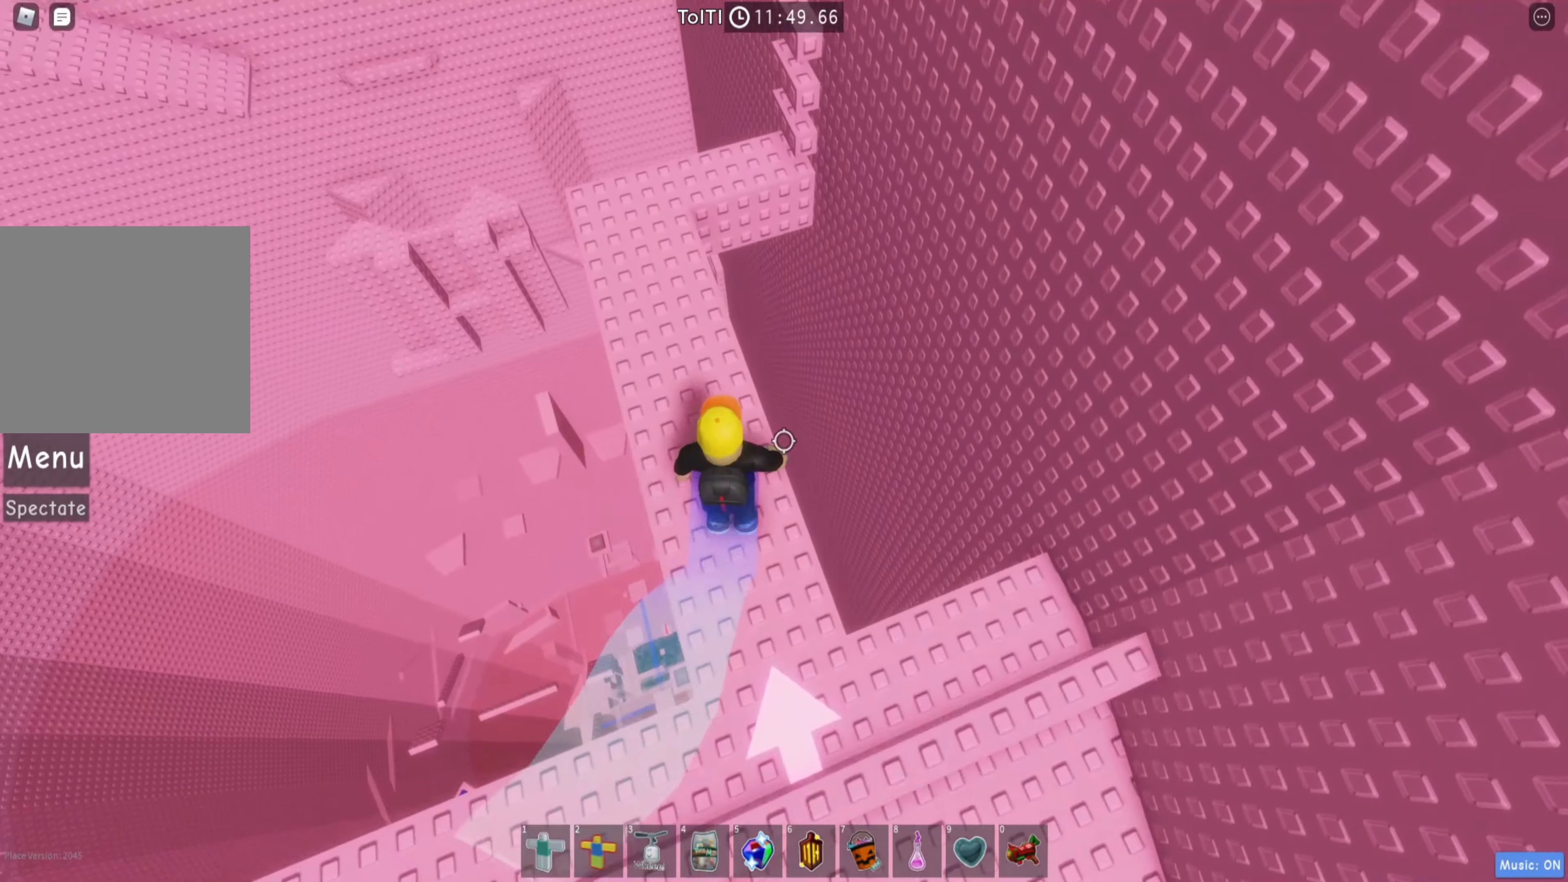
{"keys": ["a", "w"], "events": [[100, "a", "up"], [283, "a", "down"]]}
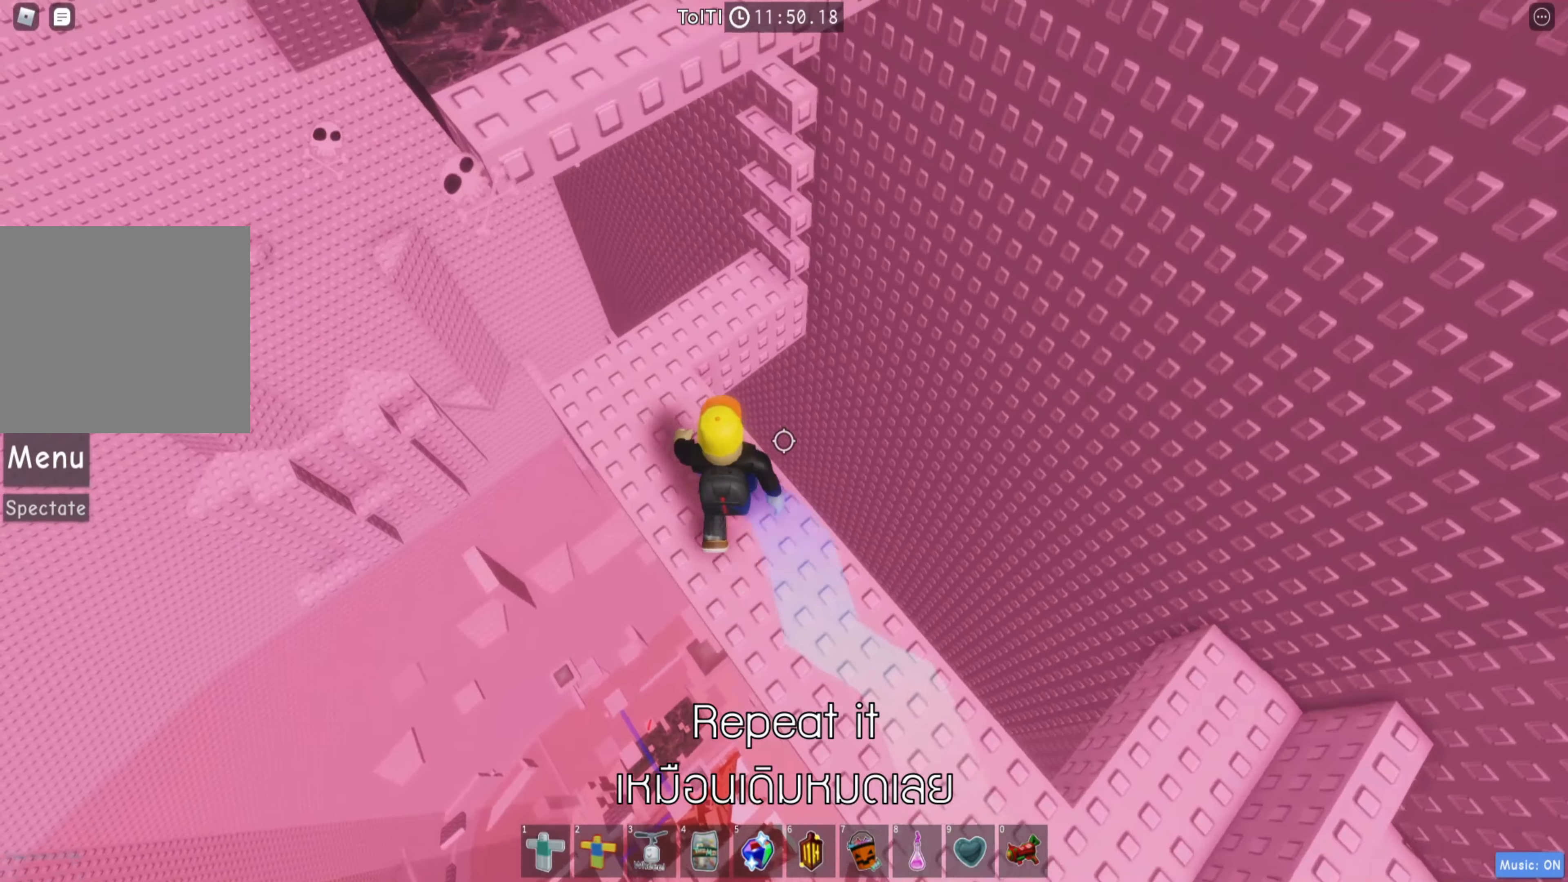
{"keys": ["space", "w"], "events": [[317, "a", "up"], [417, "space", "down"]]}
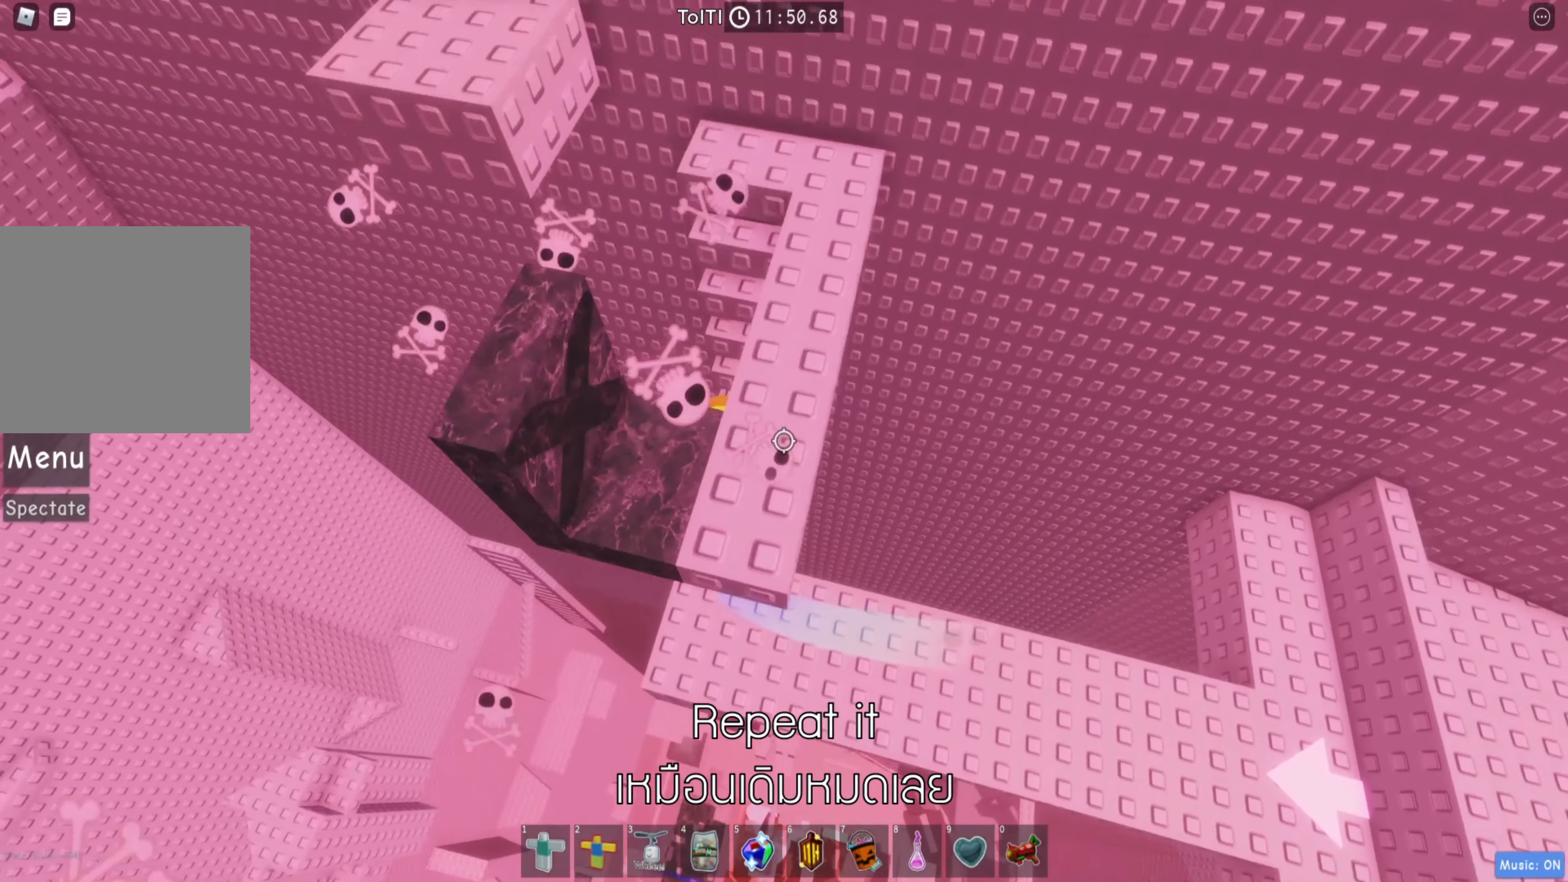
{"keys": ["w"], "events": [[17, "space", "up"]]}
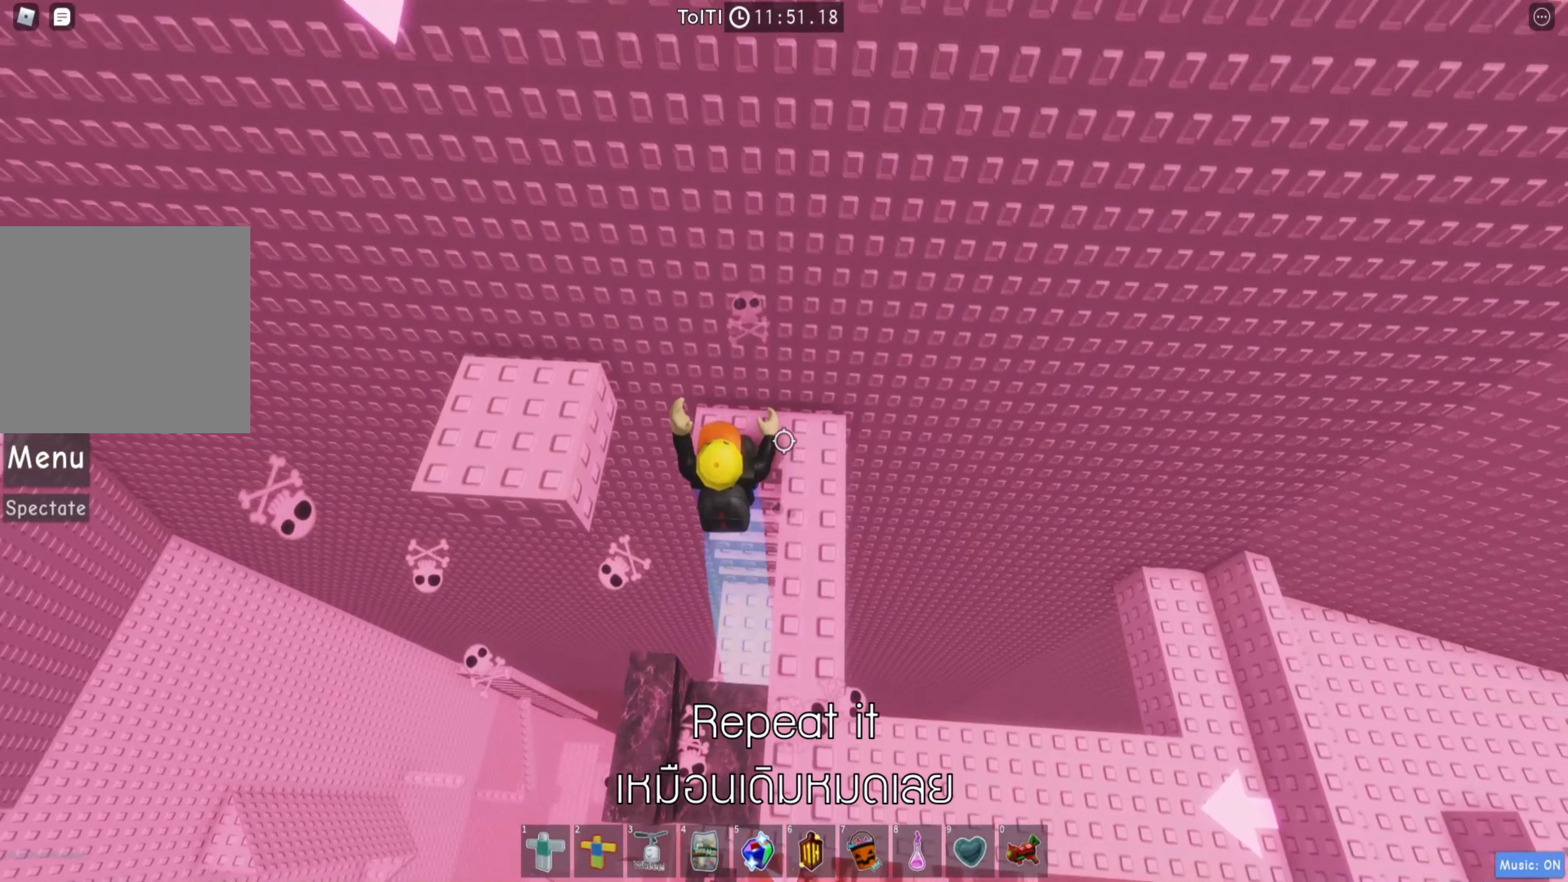
{"keys": ["space"], "events": [[200, "w", "up"], [467, "space", "down"]]}
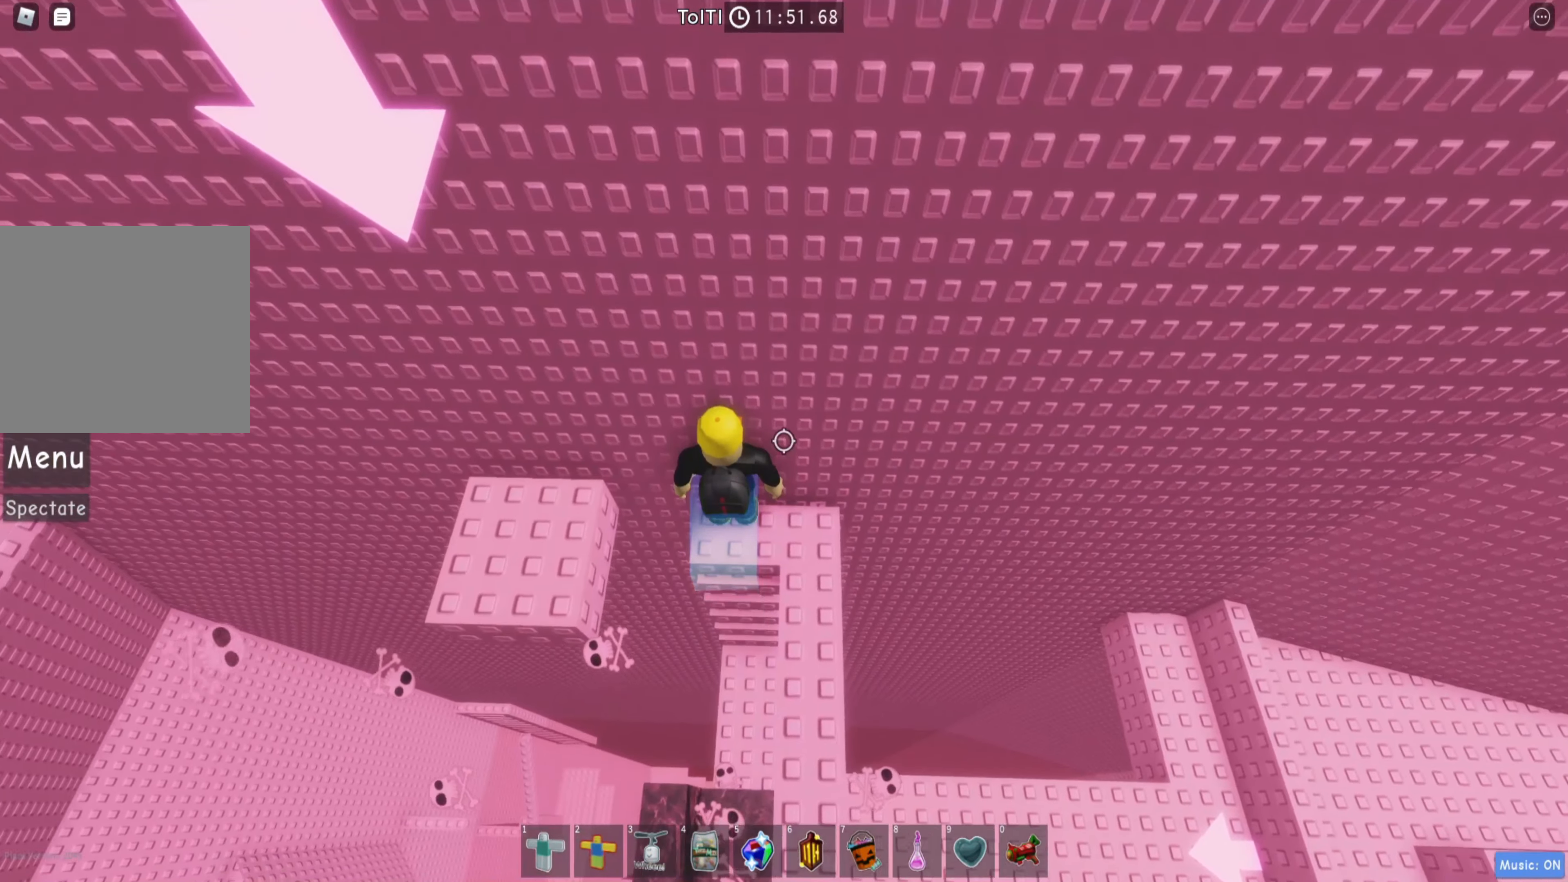
{"keys": [], "events": [[67, "a", "down"], [100, "space", "up"], [350, "s", "down"], [467, "s", "up"], [483, "a", "up"]]}
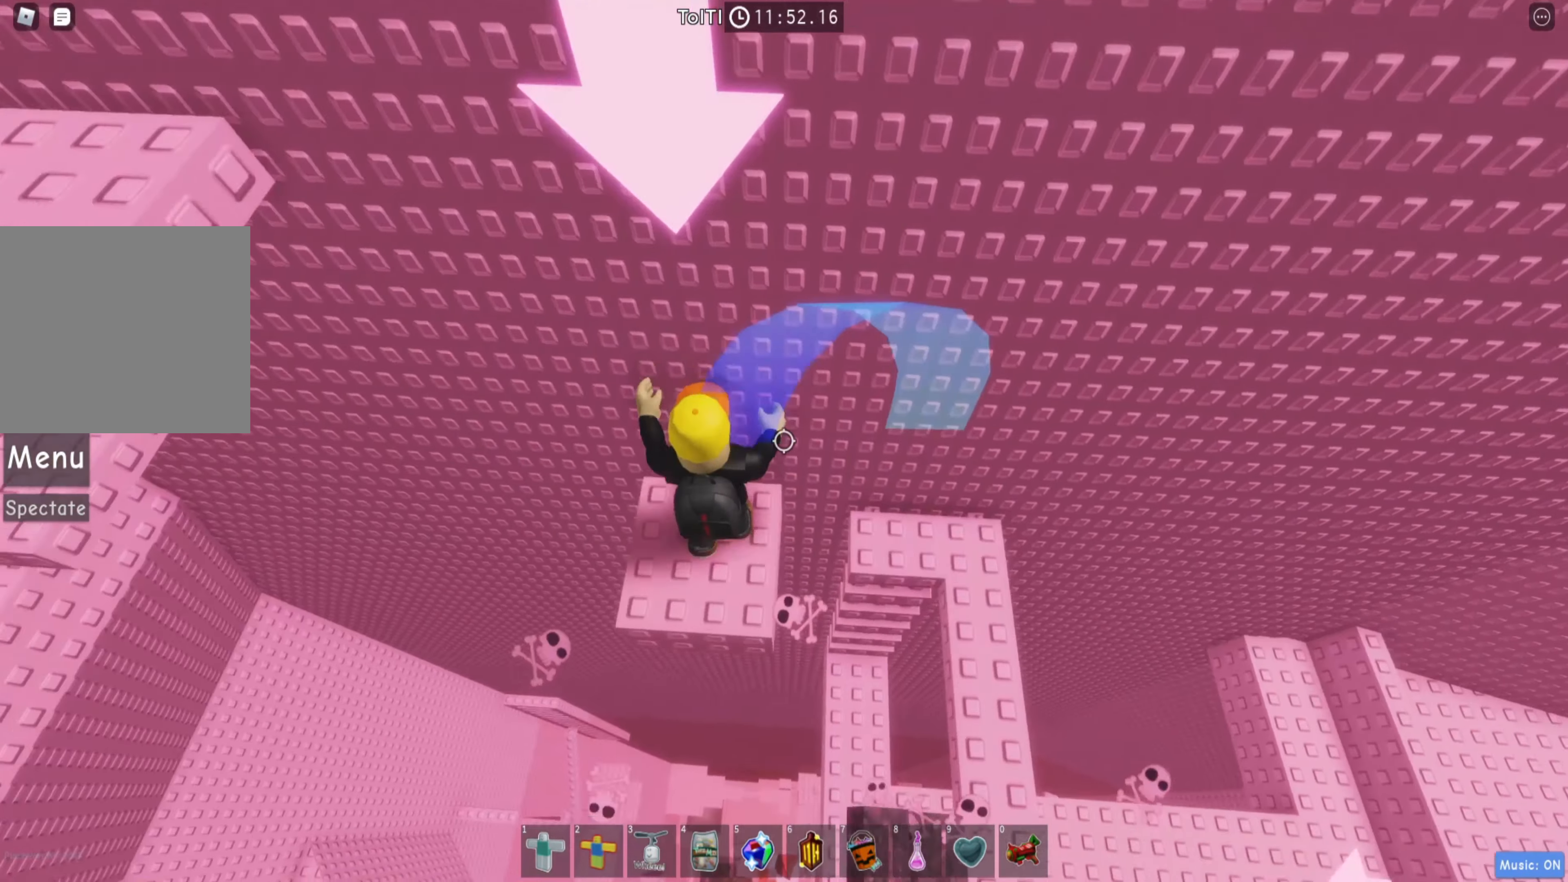
{"keys": [], "events": [[250, "a", "down"], [333, "a", "up"]]}
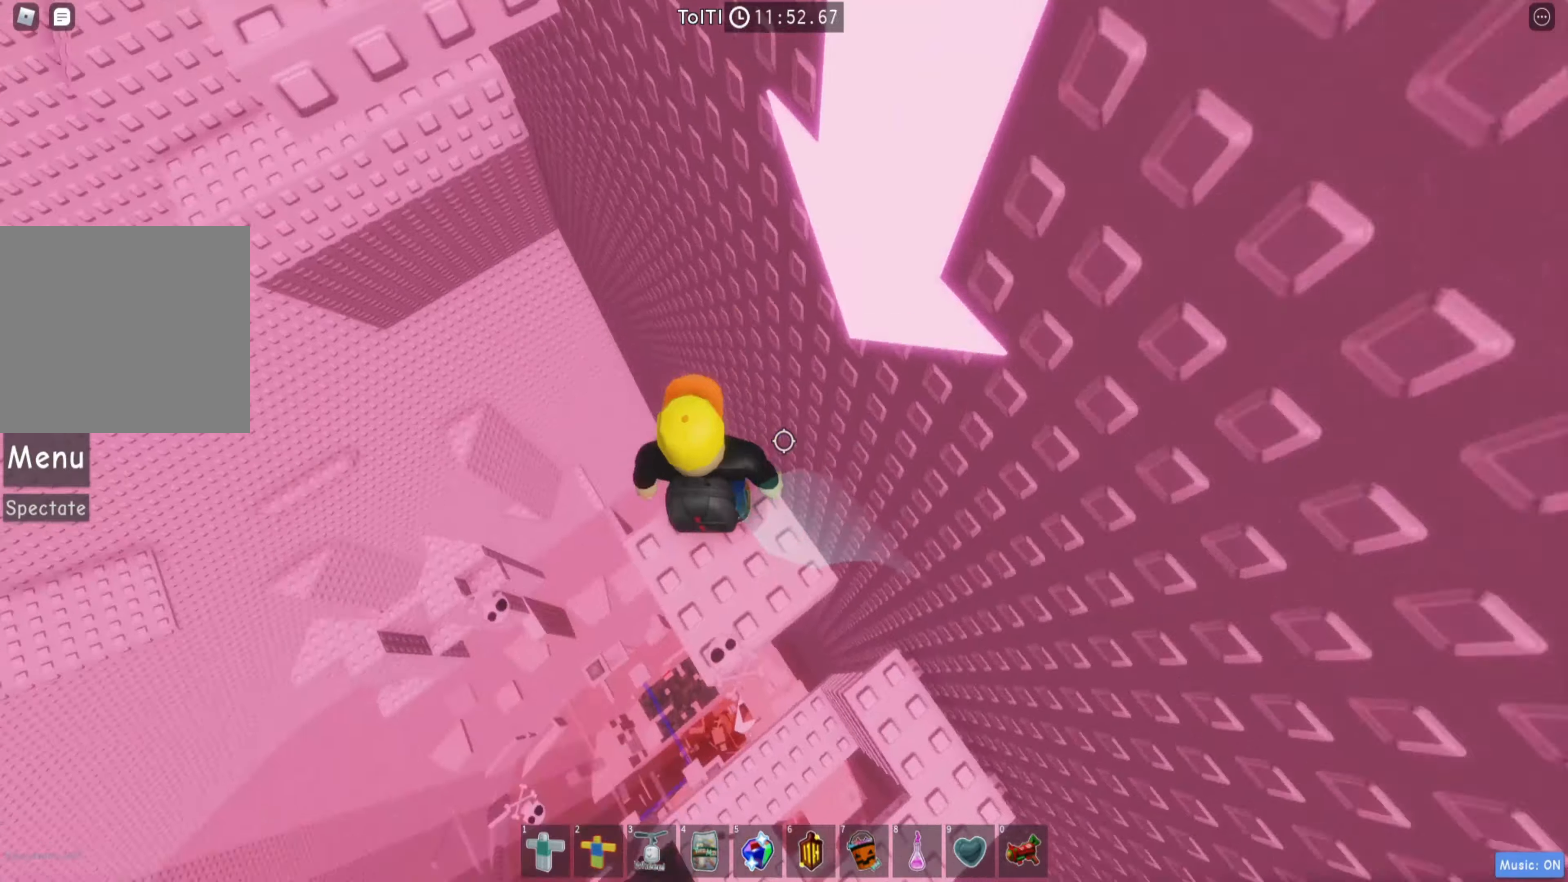
{"keys": ["w"], "events": [[167, "w", "down"], [234, "space", "down"], [367, "space", "up"]]}
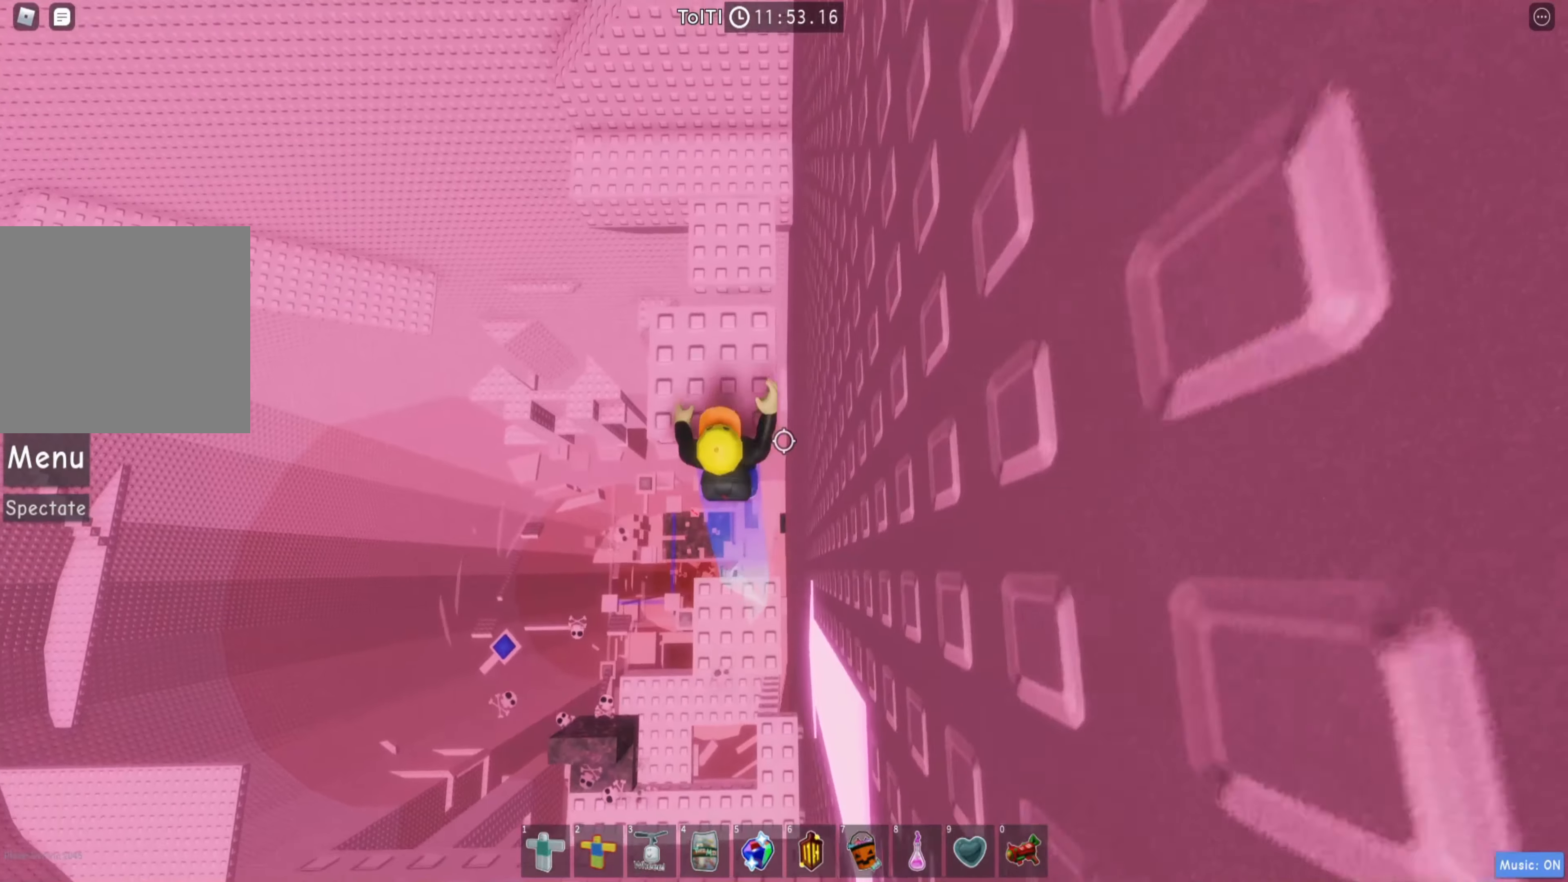
{"keys": ["w"], "events": [[267, "space", "down"], [400, "space", "up"]]}
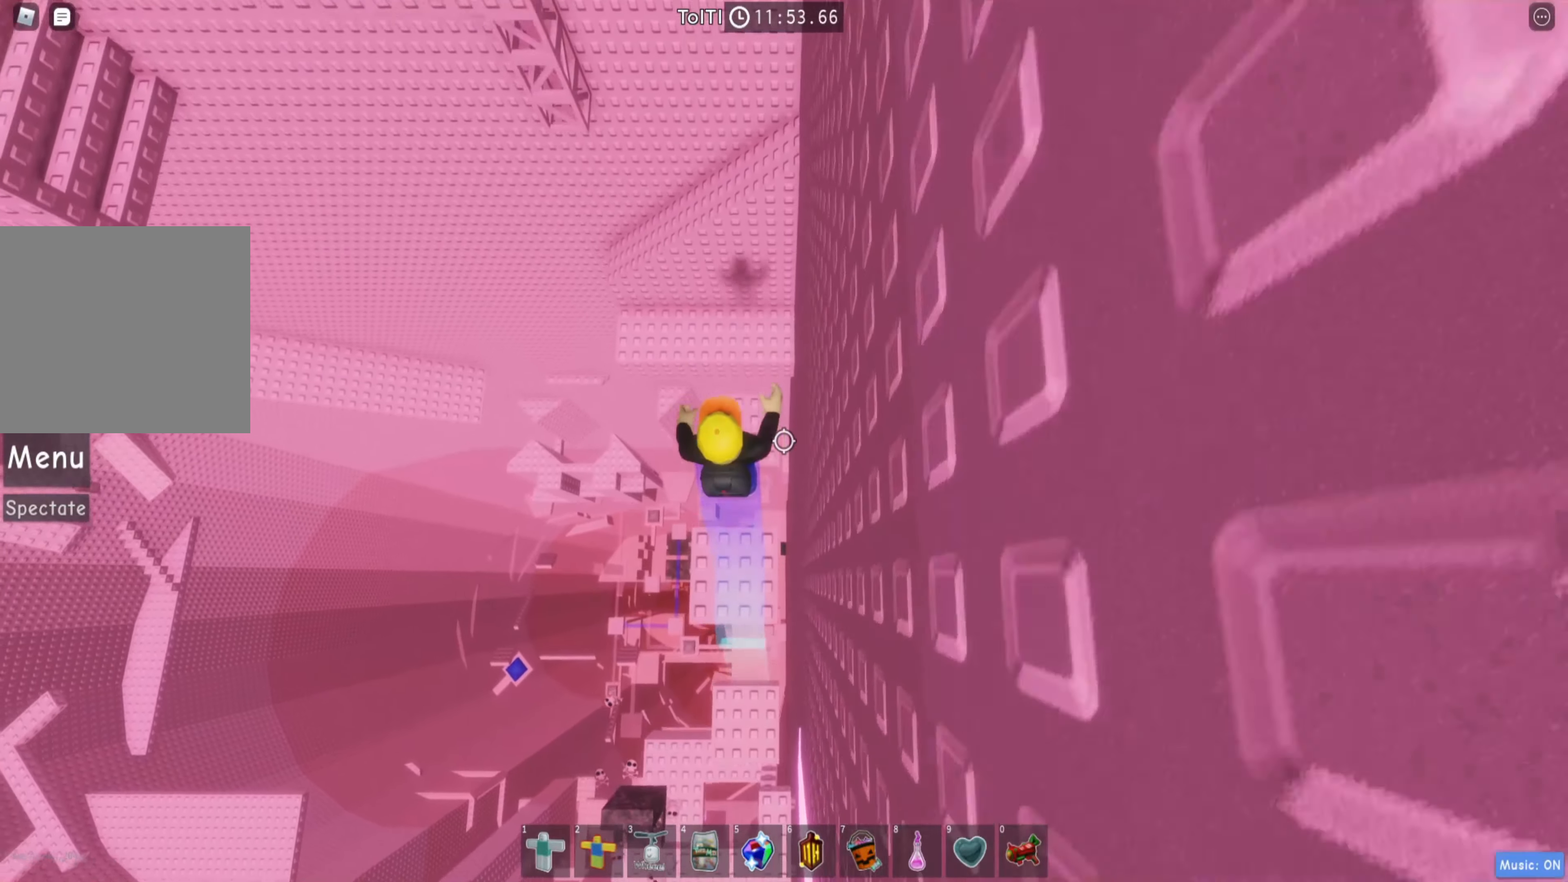
{"keys": ["space", "w"], "events": [[117, "w", "up"], [317, "w", "down"], [450, "space", "down"]]}
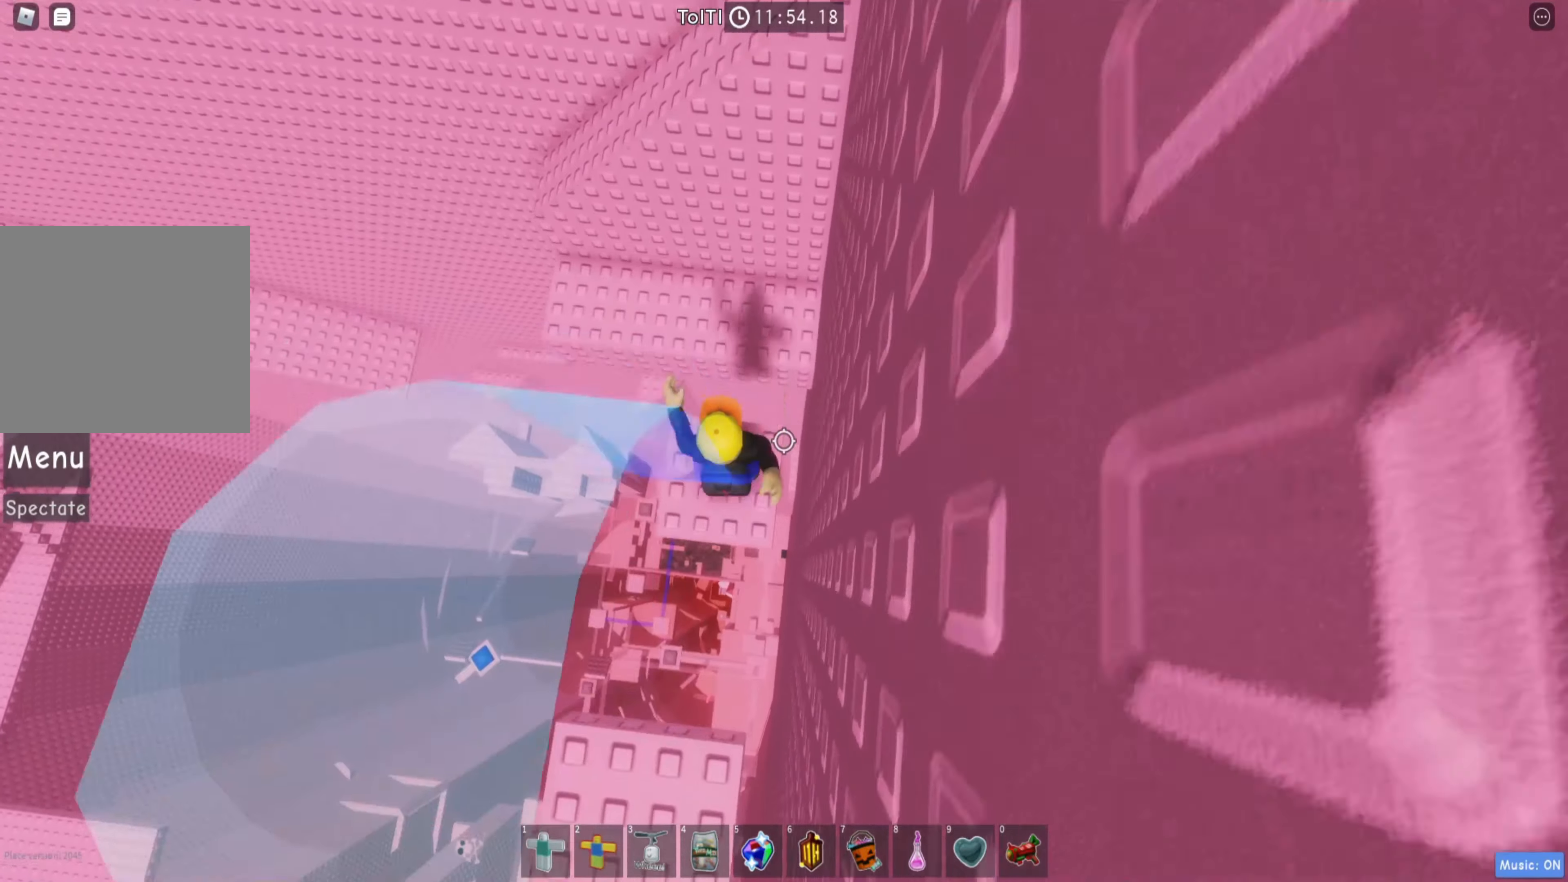
{"keys": ["w"], "events": [[84, "space", "up"]]}
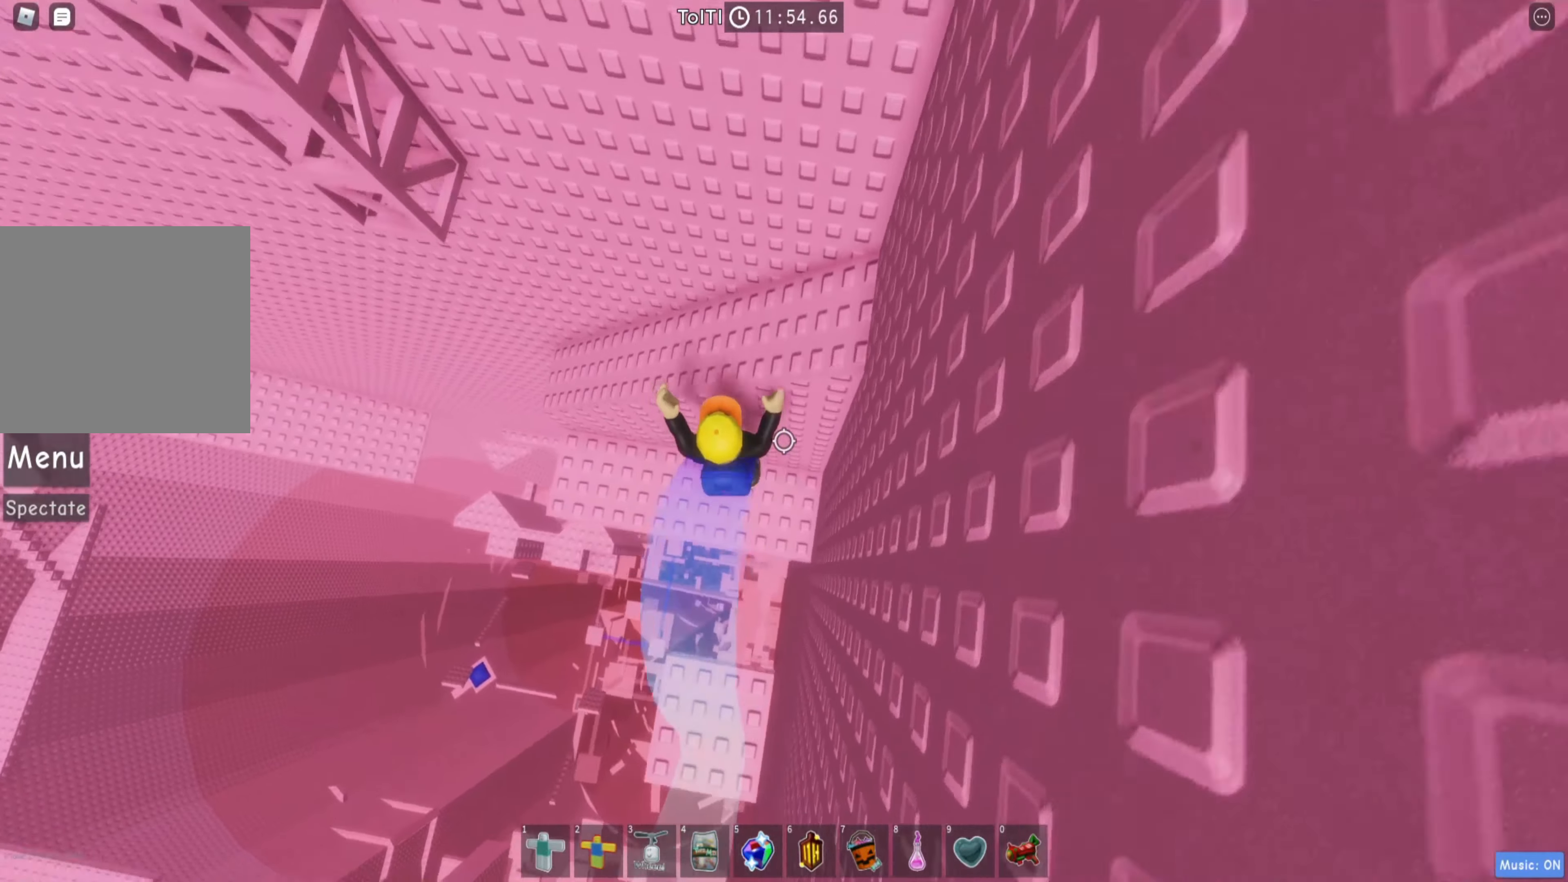
{"keys": ["w"], "events": [[67, "a", "down"], [84, "w", "up"], [234, "space", "down"], [367, "space", "up"], [400, "w", "down"], [500, "a", "up"]]}
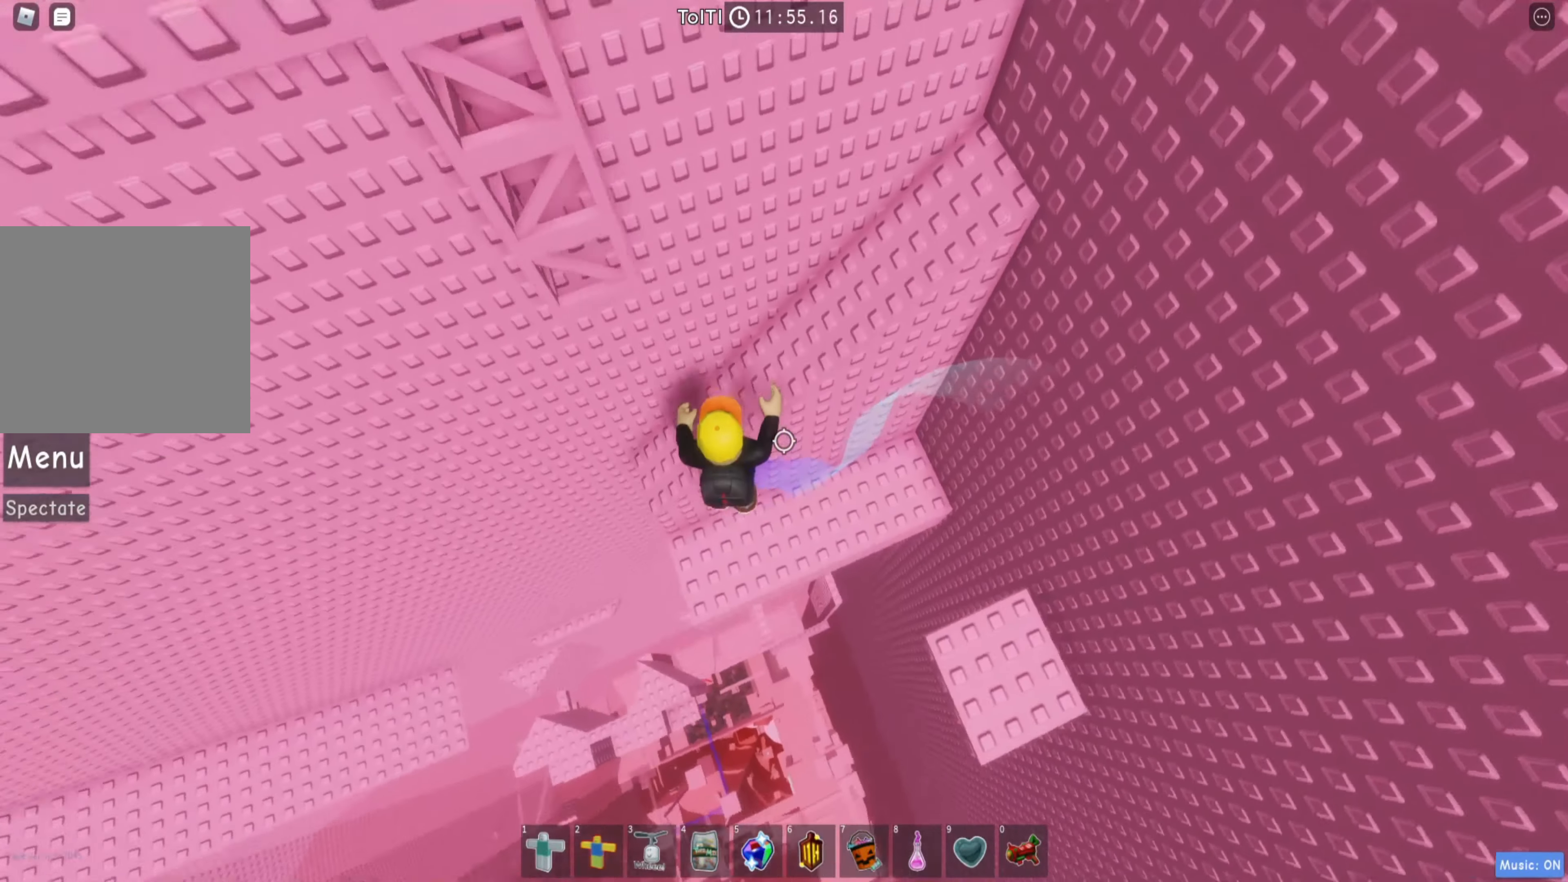
{"keys": ["d", "w"], "events": [[234, "d", "down"]]}
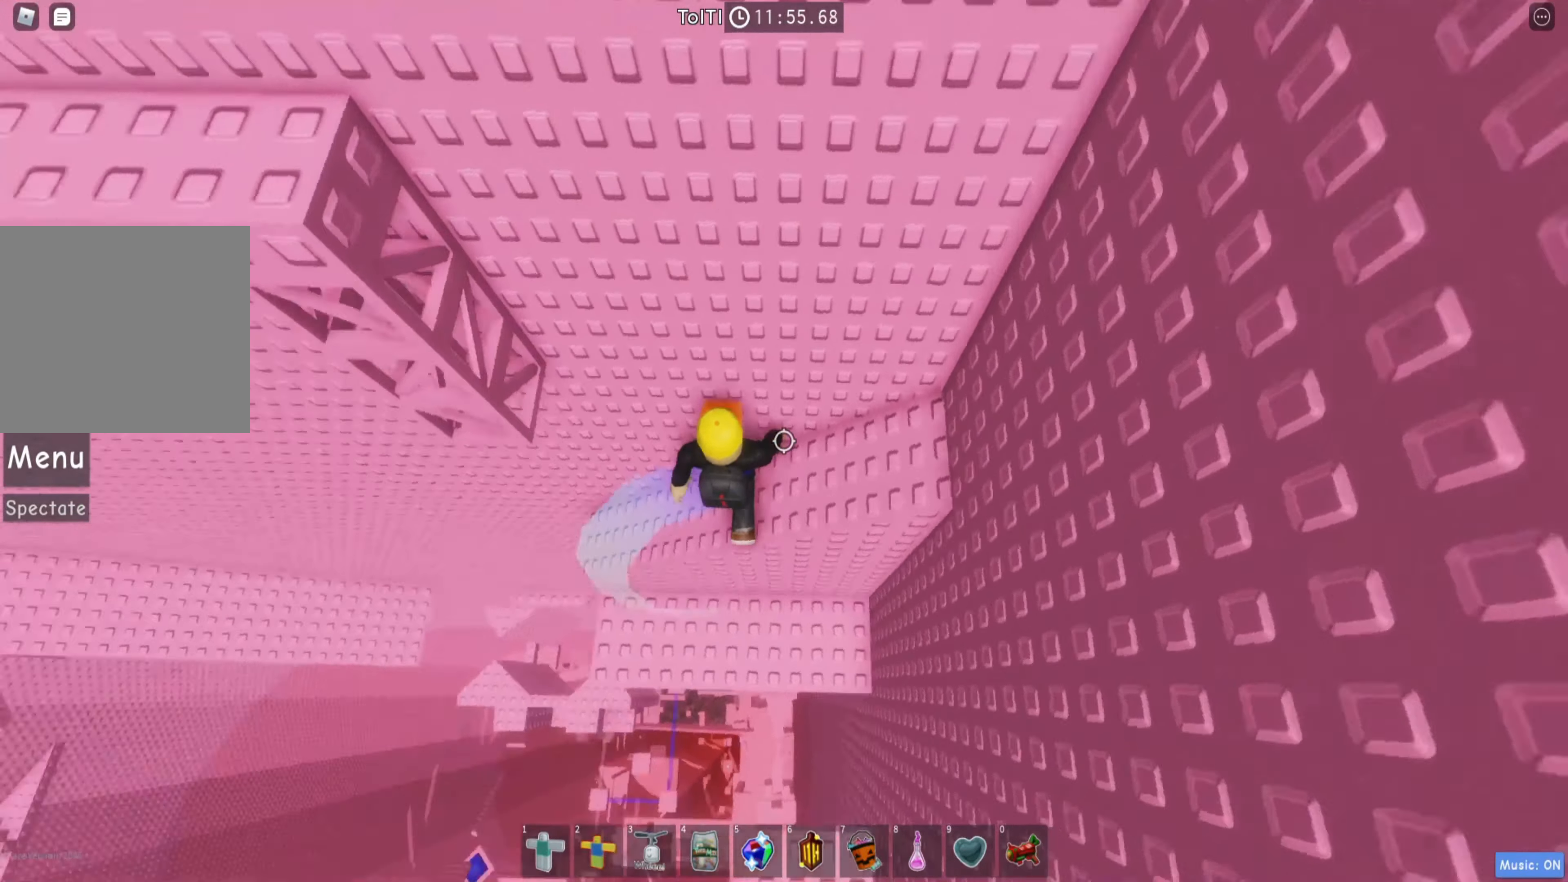
{"keys": ["w"], "events": [[17, "w", "up"], [34, "d", "up"], [200, "space", "down"], [250, "w", "down"], [334, "space", "up"]]}
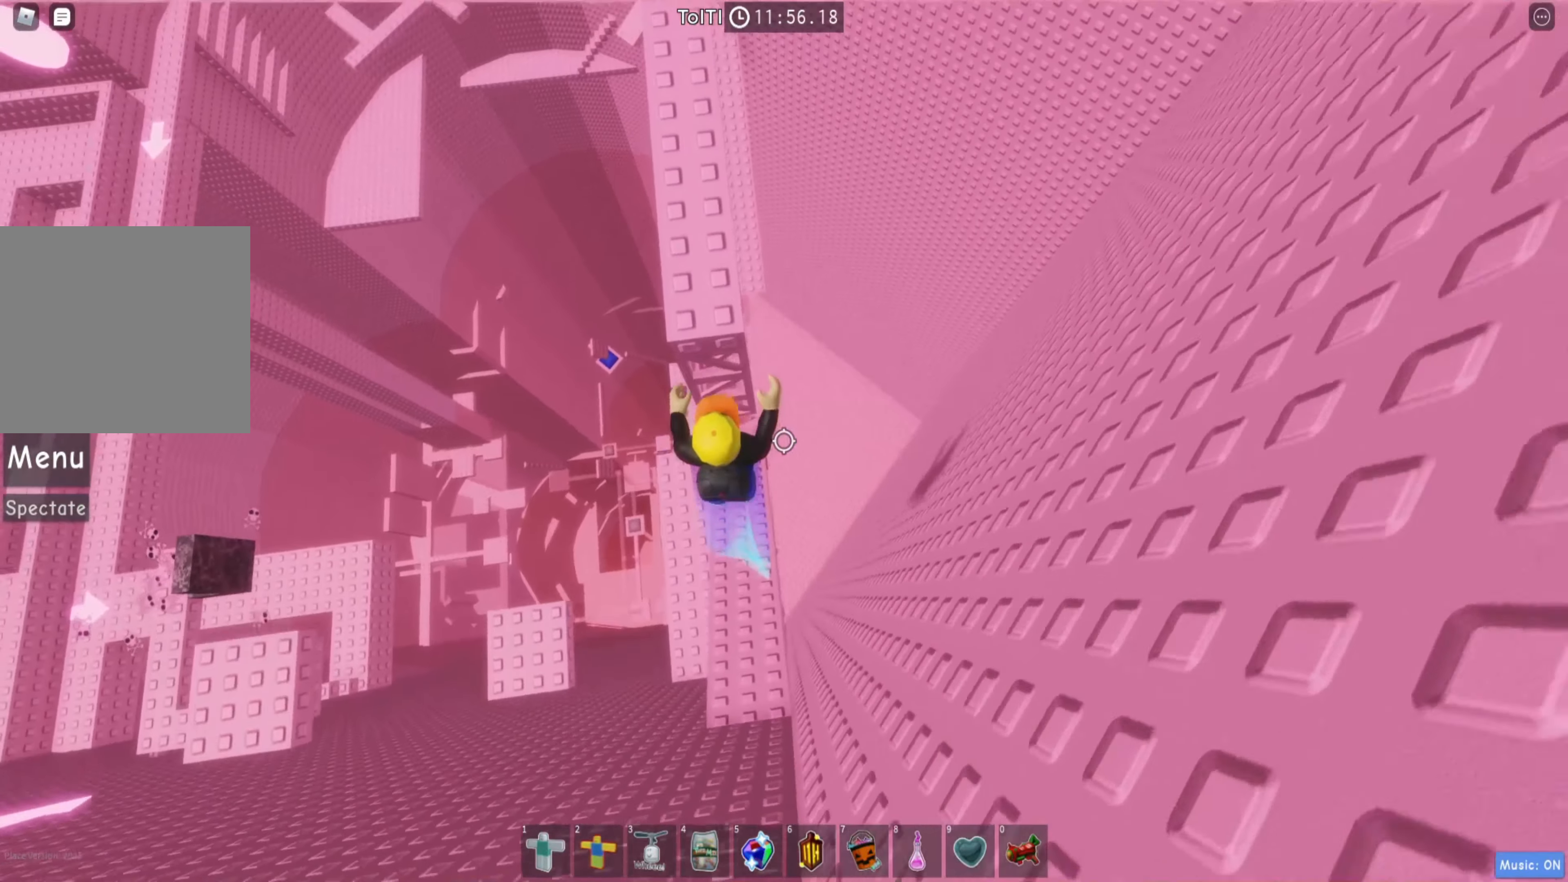
{"keys": ["w"], "events": []}
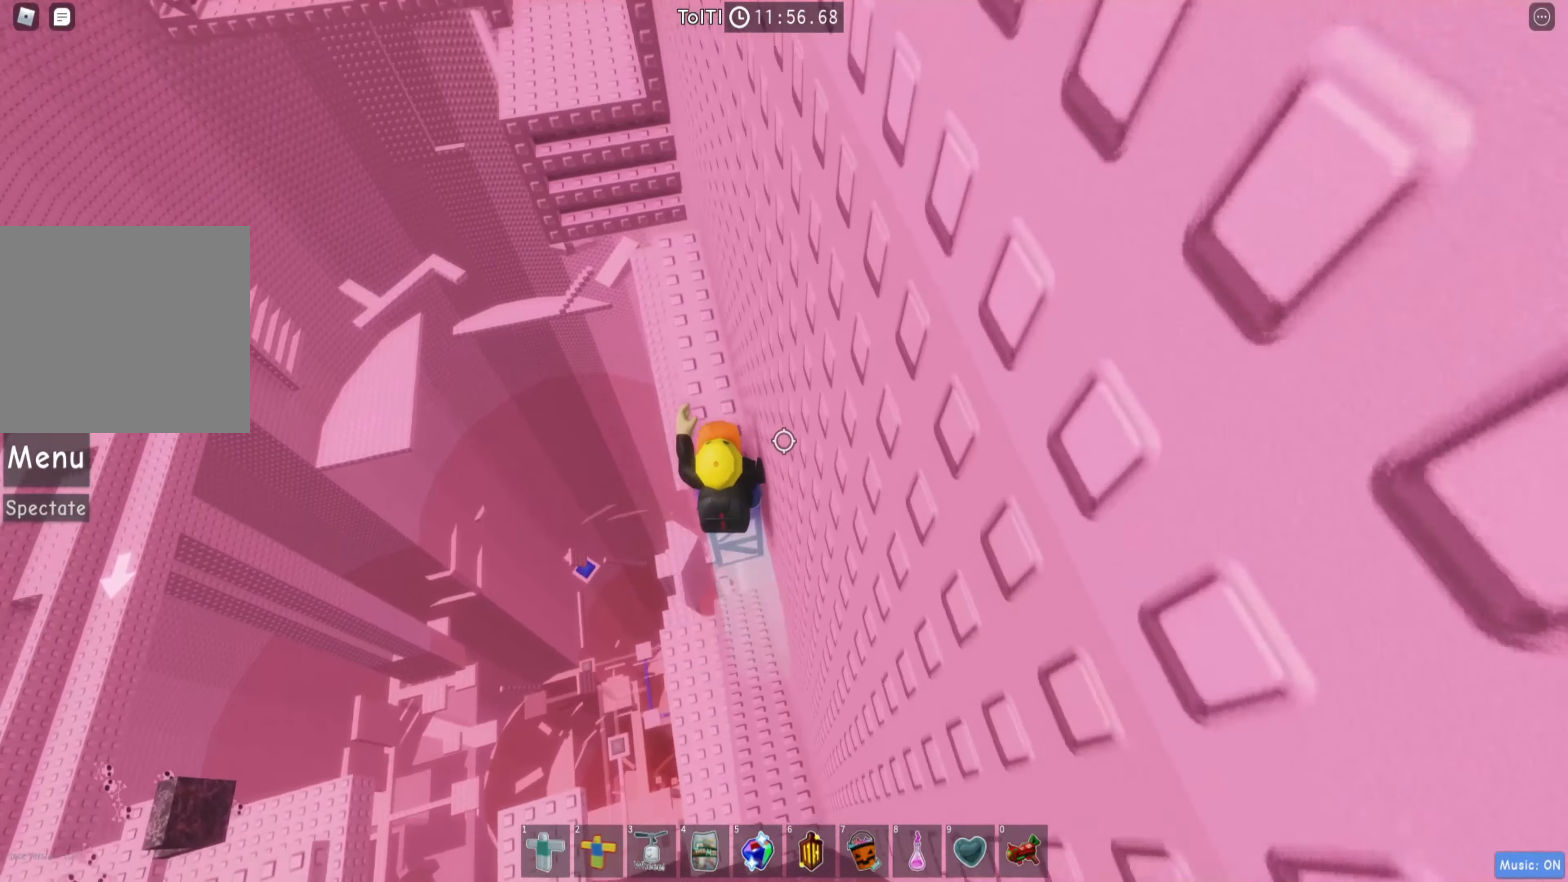
{"keys": ["a", "w"], "events": [[334, "a", "down"]]}
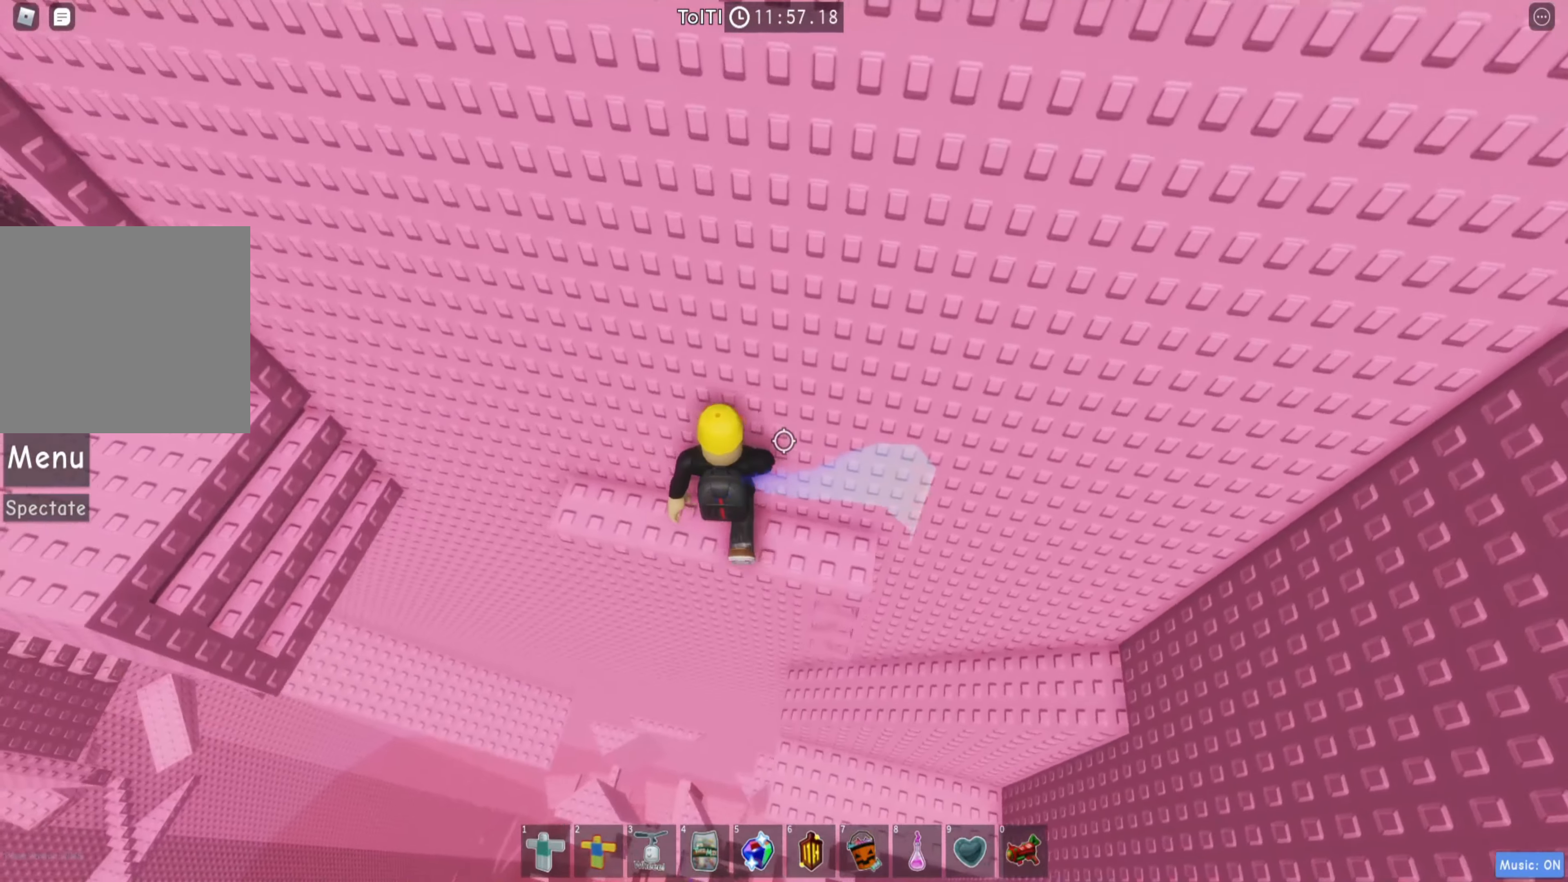
{"keys": [], "events": [[84, "w", "up"], [300, "a", "up"], [334, "shift", "down"], [484, "shift", "up"]]}
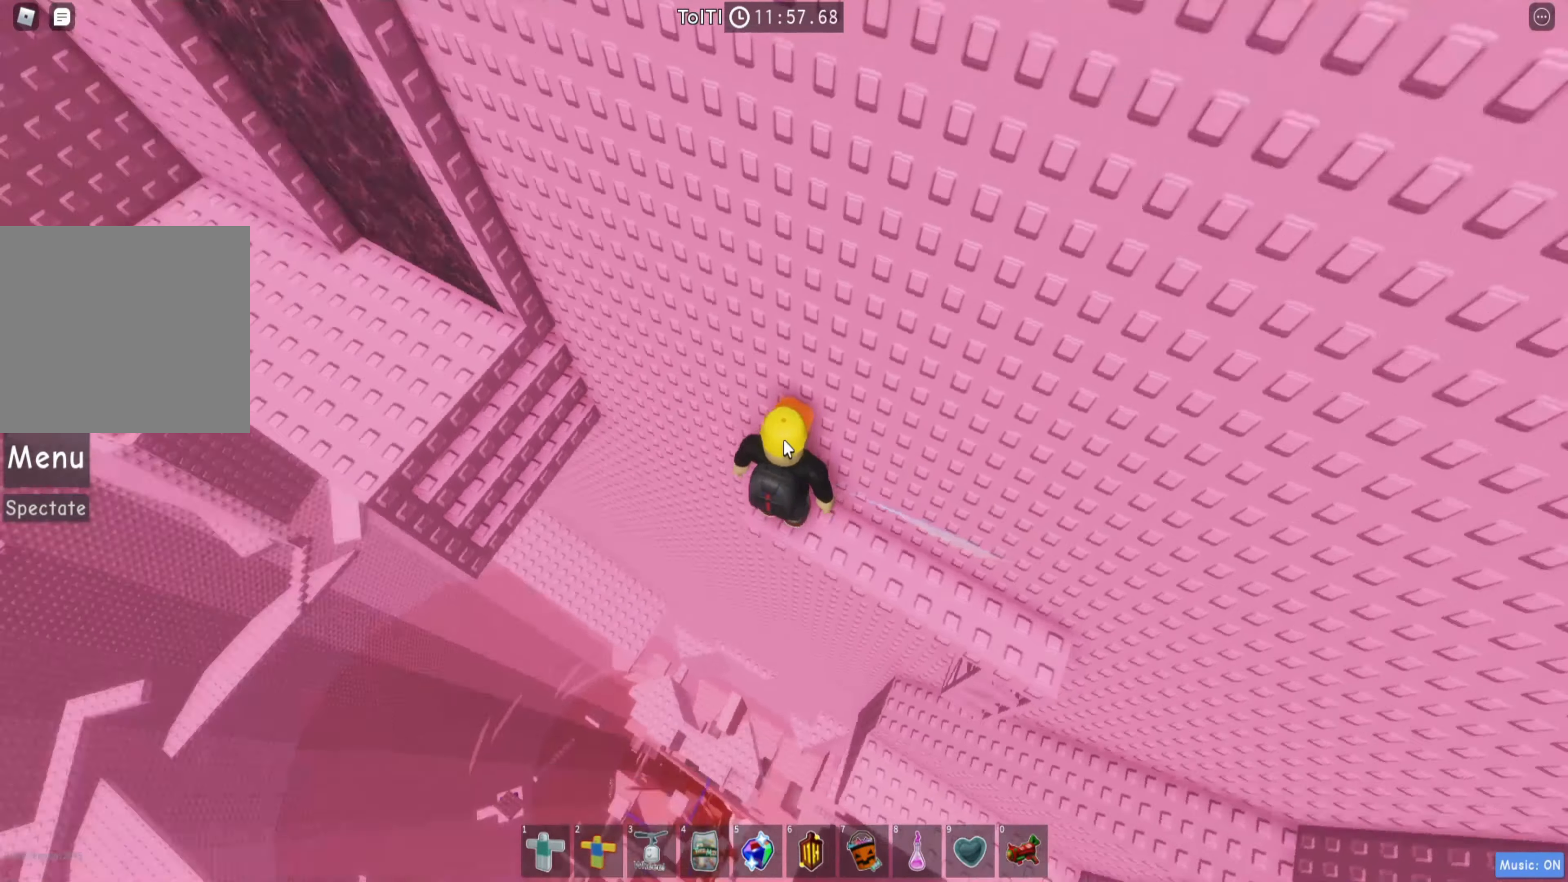
{"keys": ["shift", "space", "w"], "events": [[300, "w", "down"], [416, "space", "down"], [483, "shift", "down"]]}
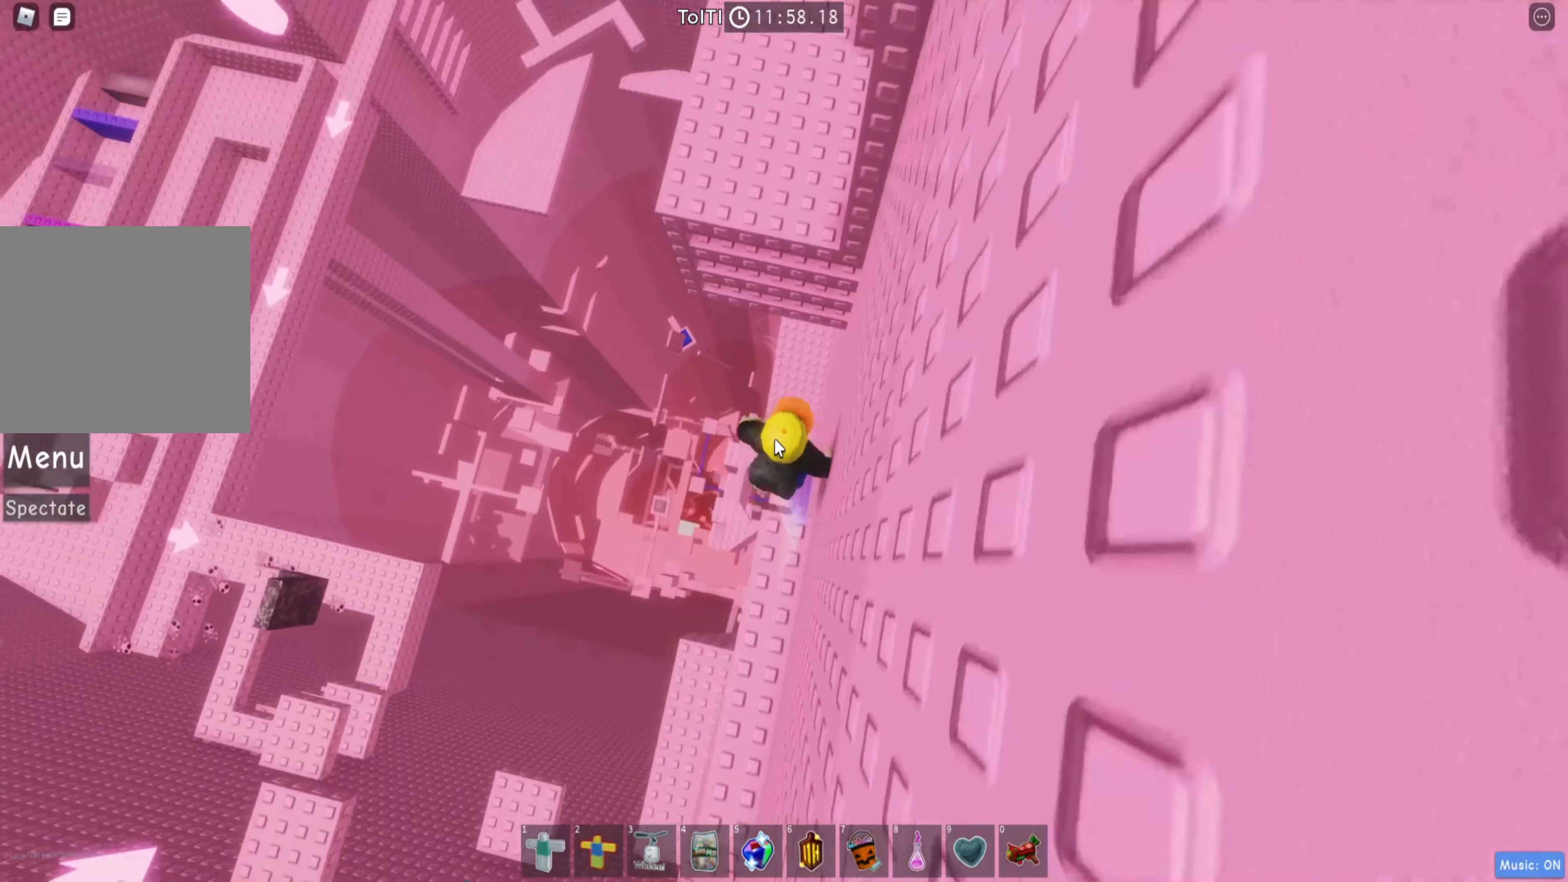
{"keys": ["w"], "events": [[33, "space", "up"], [150, "shift", "up"], [383, "a", "down"], [500, "a", "up"]]}
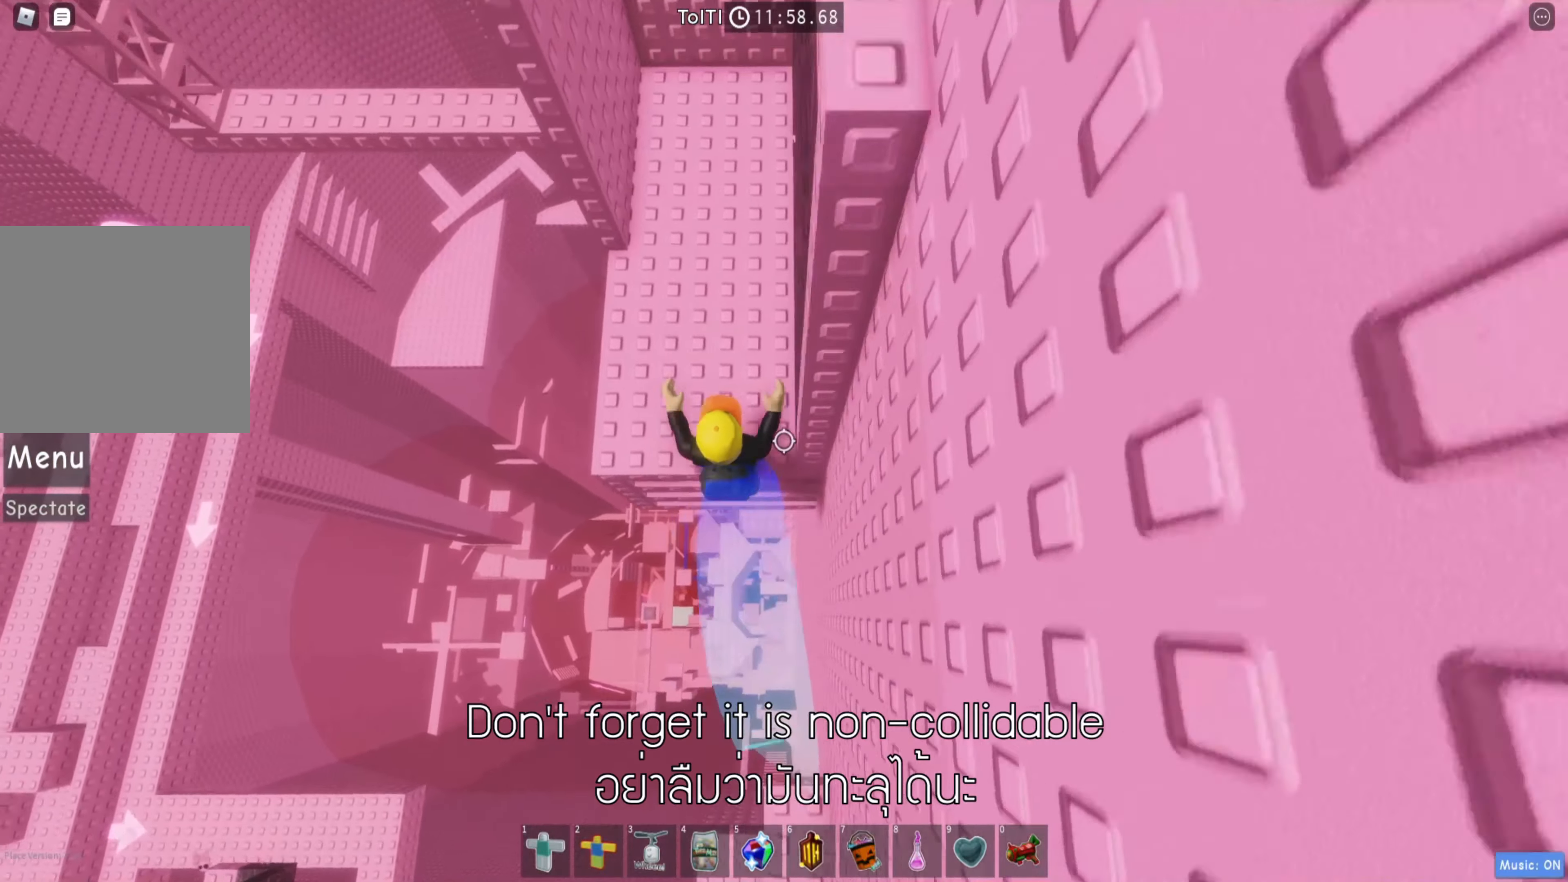
{"keys": [], "events": [[250, "a", "down"], [333, "a", "up"], [466, "w", "up"]]}
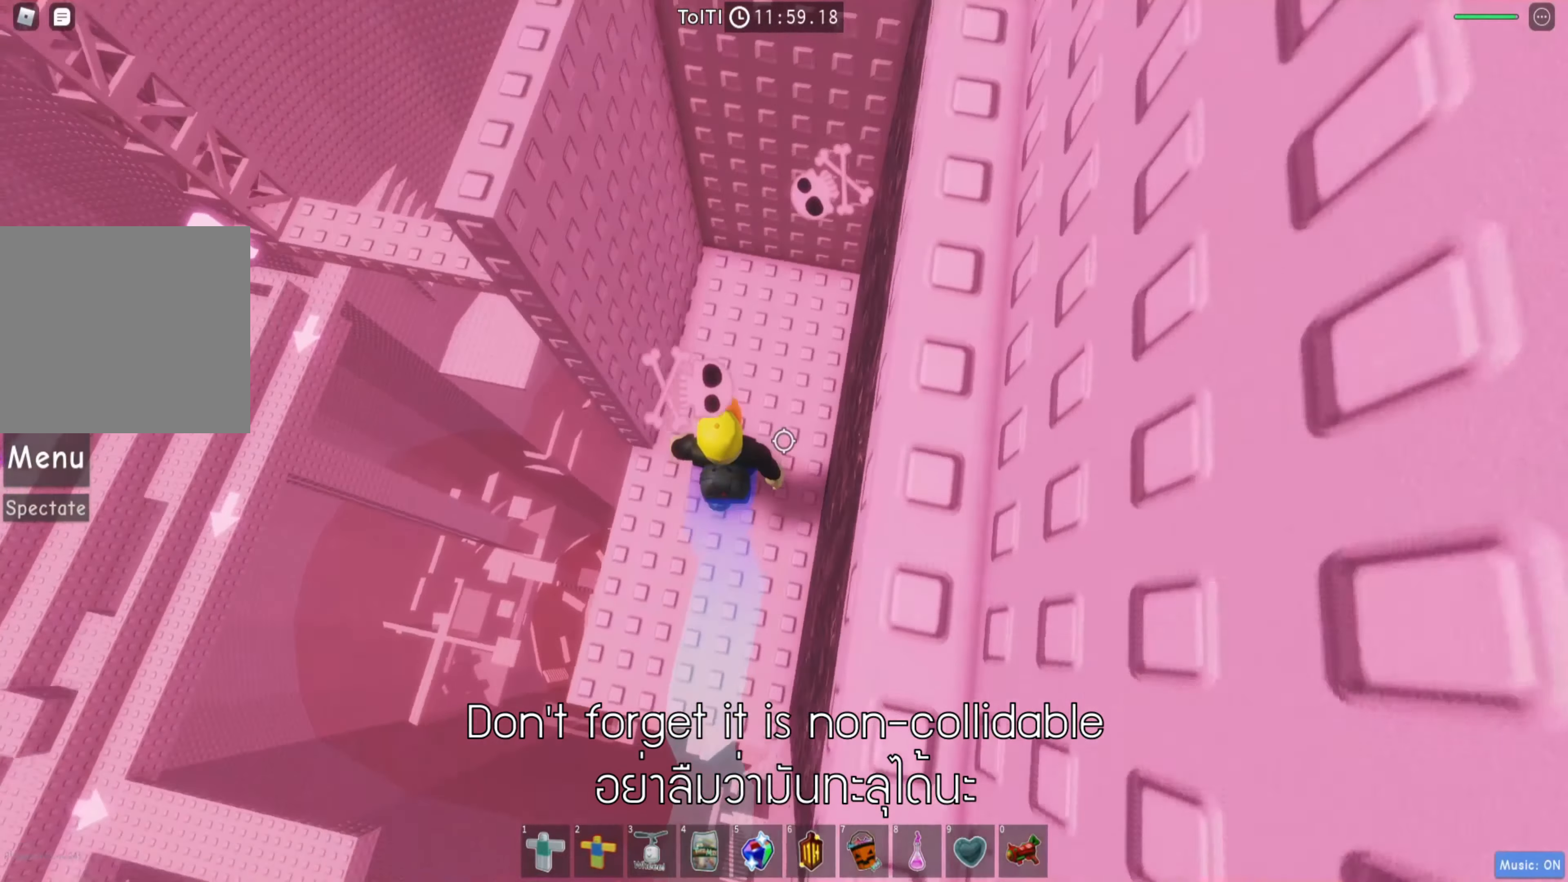
{"keys": [], "events": [[183, "a", "down"], [300, "a", "up"]]}
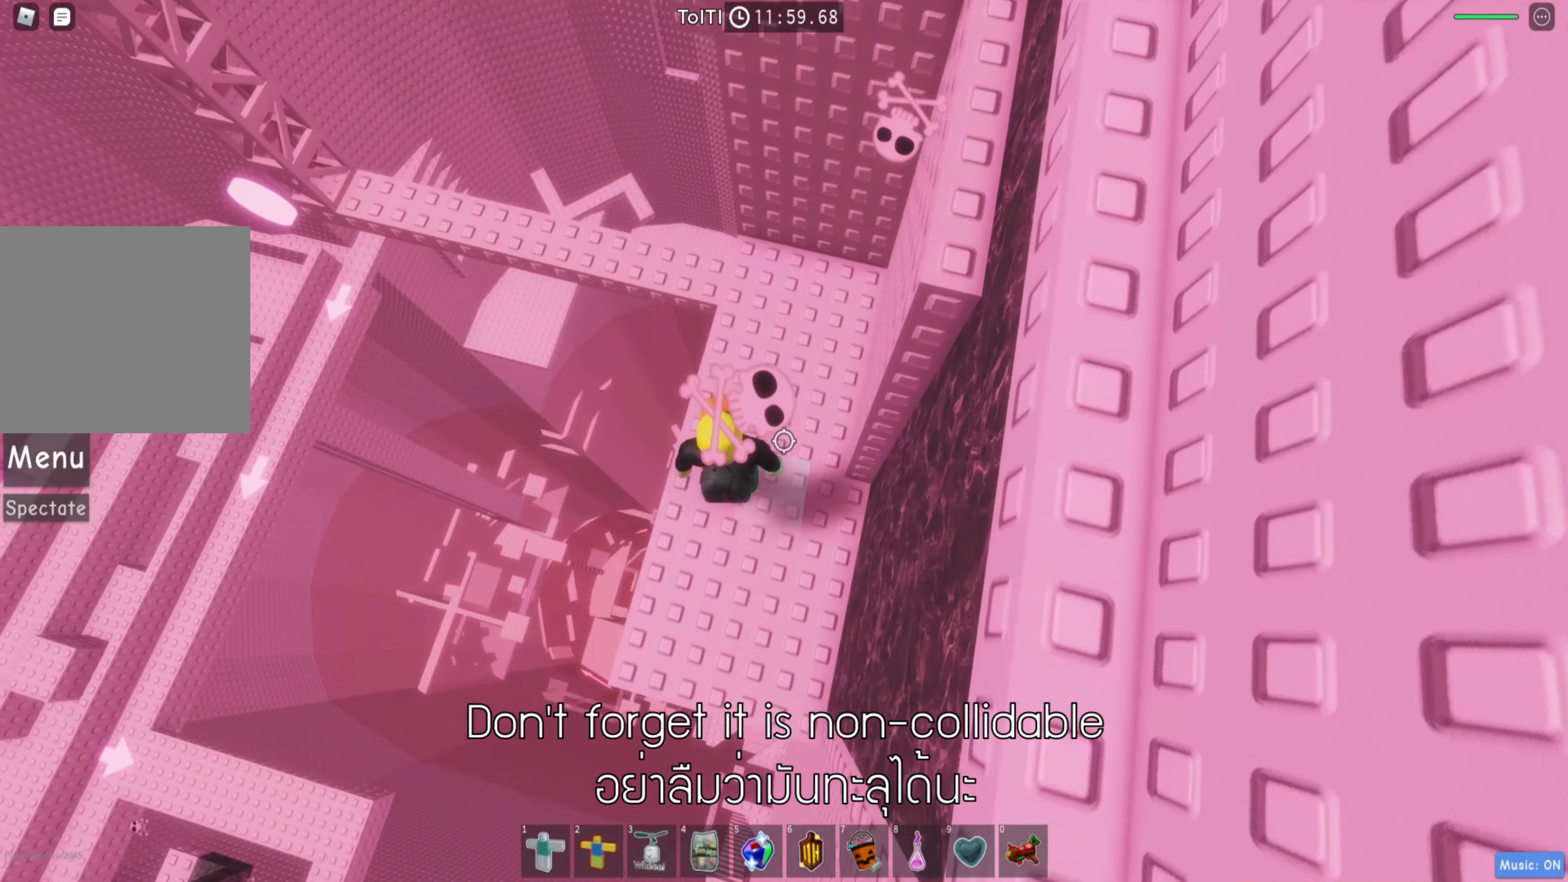
{"keys": [], "events": [[16, "w", "down"], [233, "d", "down"], [366, "d", "up"], [383, "w", "up"]]}
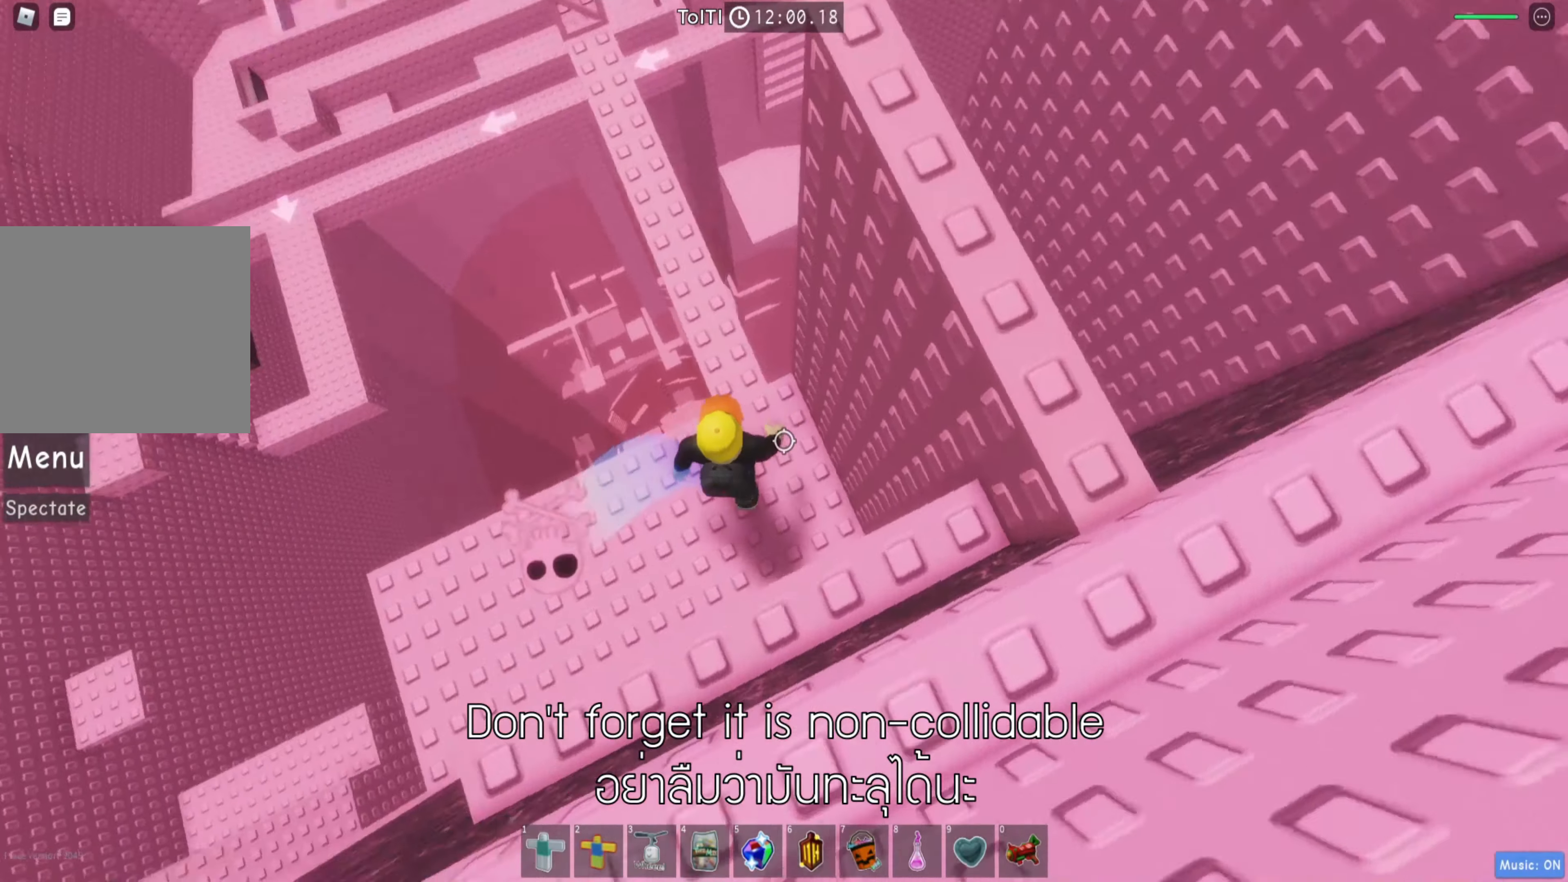
{"keys": ["w"], "events": [[66, "w", "down"]]}
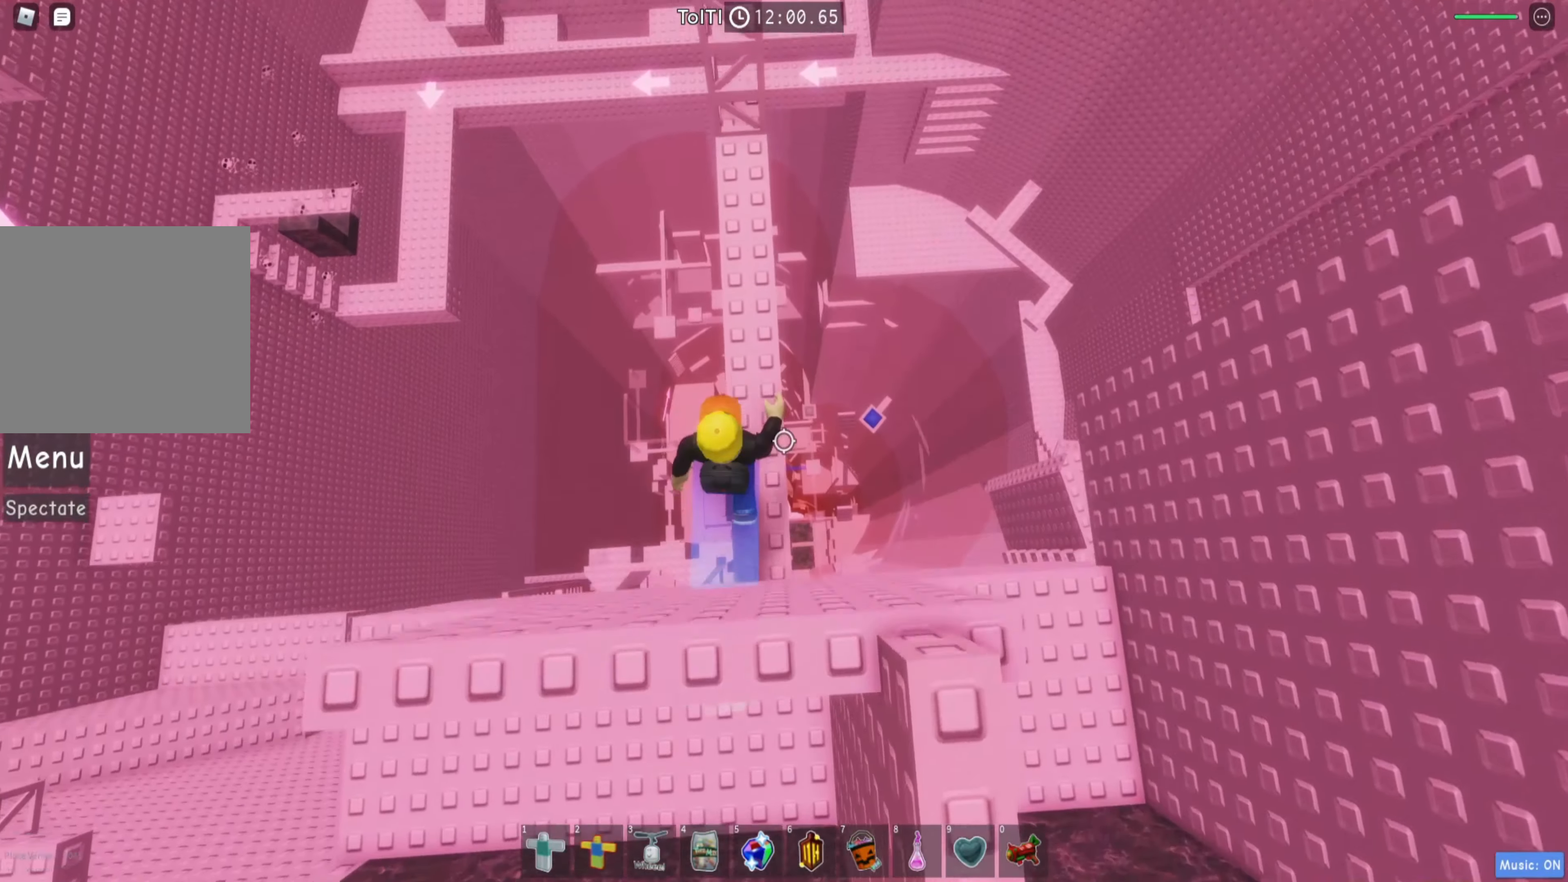
{"keys": ["w"], "events": []}
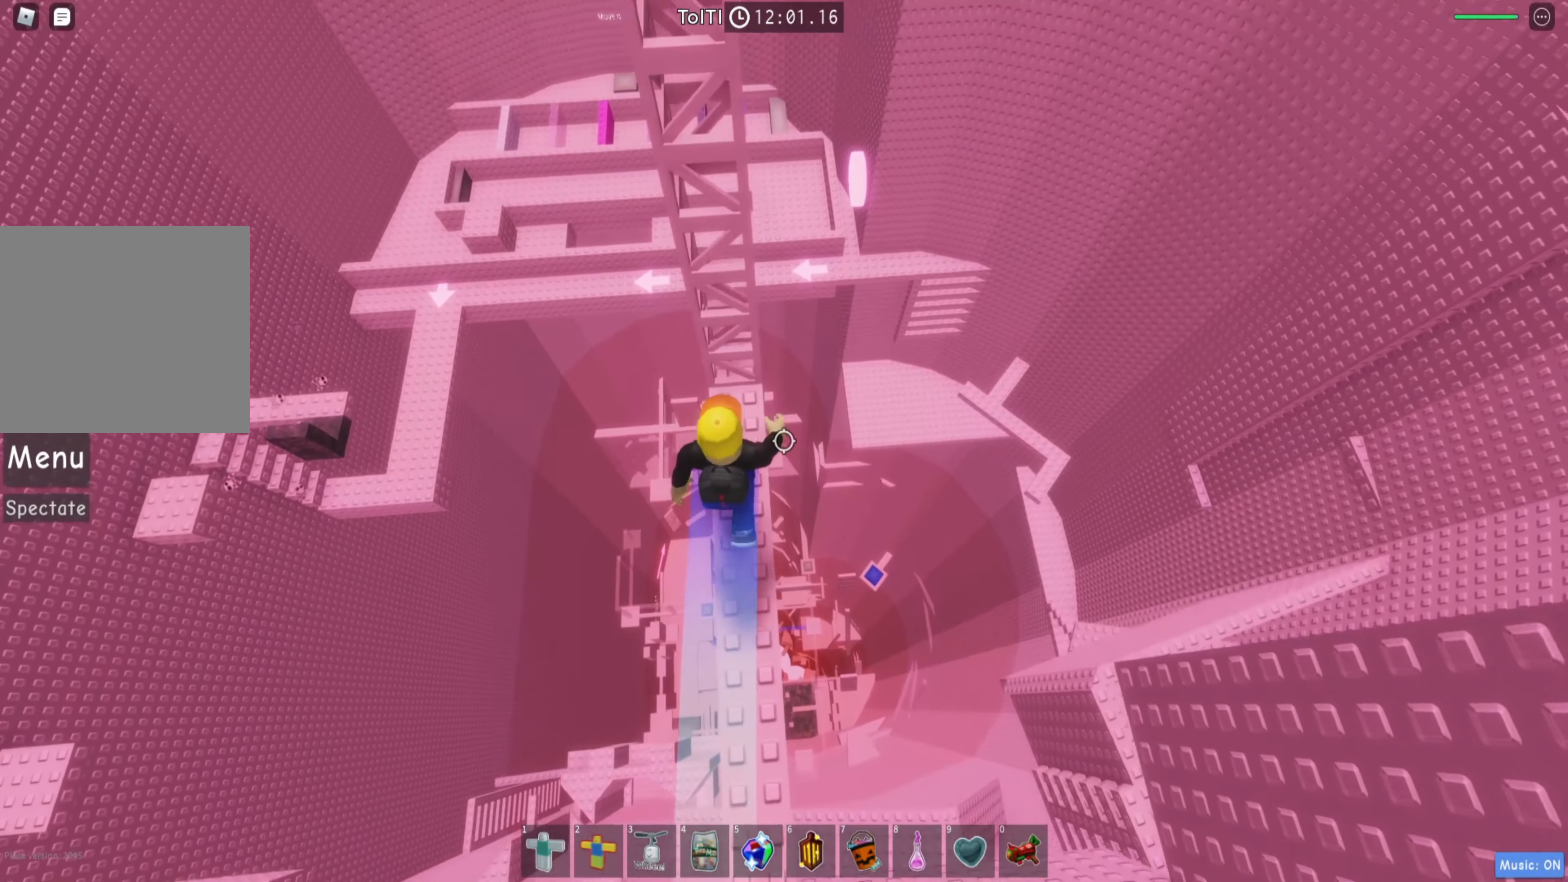
{"keys": ["w"], "events": [[233, "shift", "down"], [400, "shift", "up"]]}